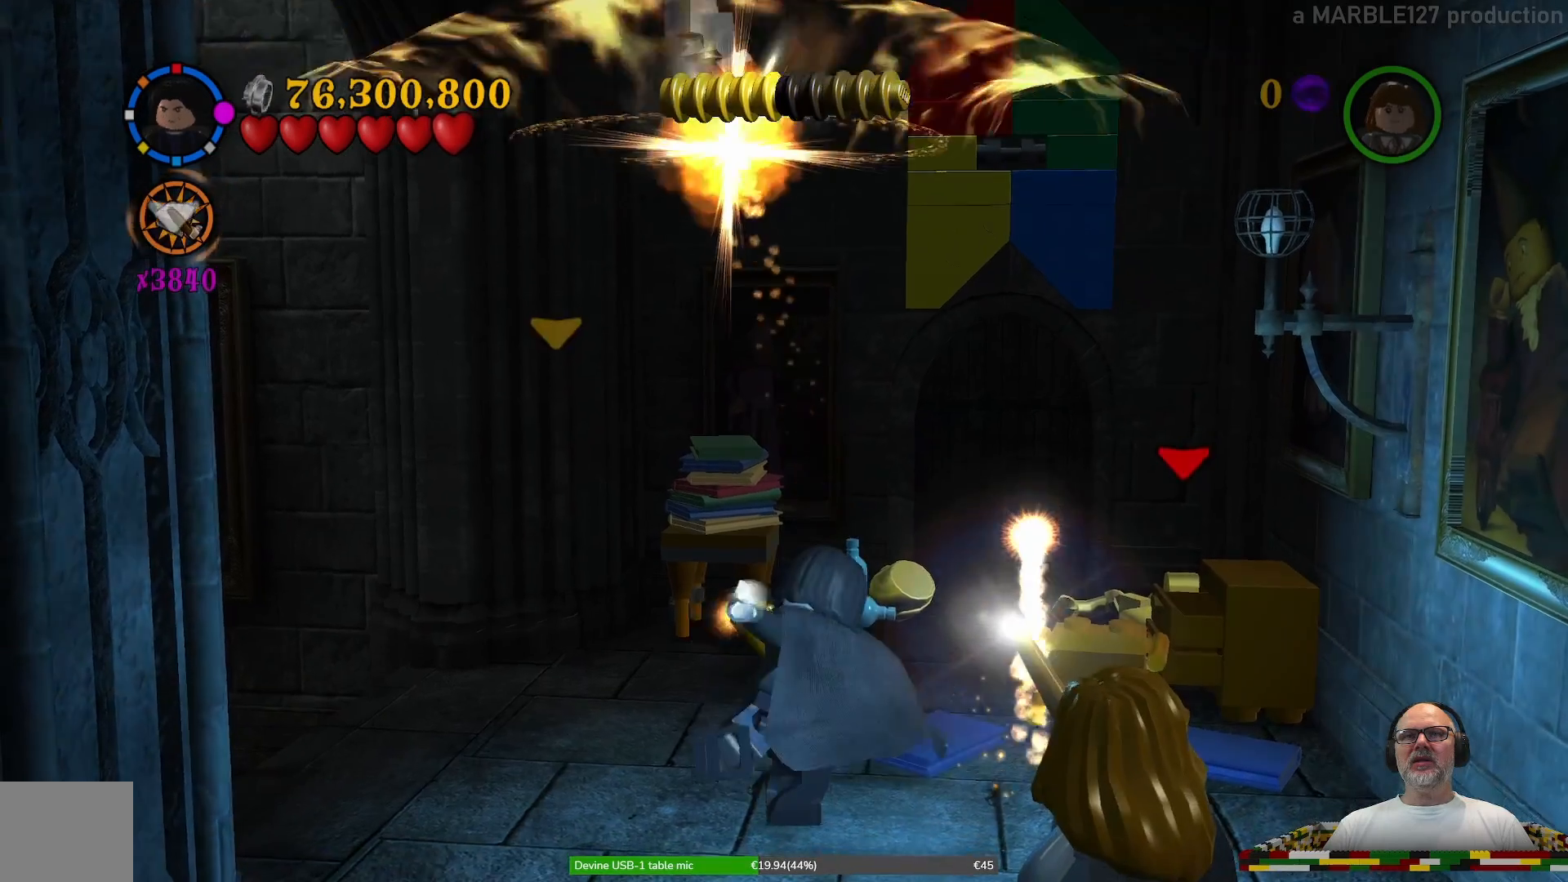
Gameplay with a controller (Xbox layout); each line is a JSON object with the inputs held at the frame after it (dt_ms = milliseconds from this image to that frame). "events" lists button and stick changes between this image and that frame as [ms after this image, input, new state], when the widget could be followed in between. Not read: L3 R3.
{"dt_ms": 500, "buttons": [], "left_stick": "center", "right_stick": "center", "events": []}
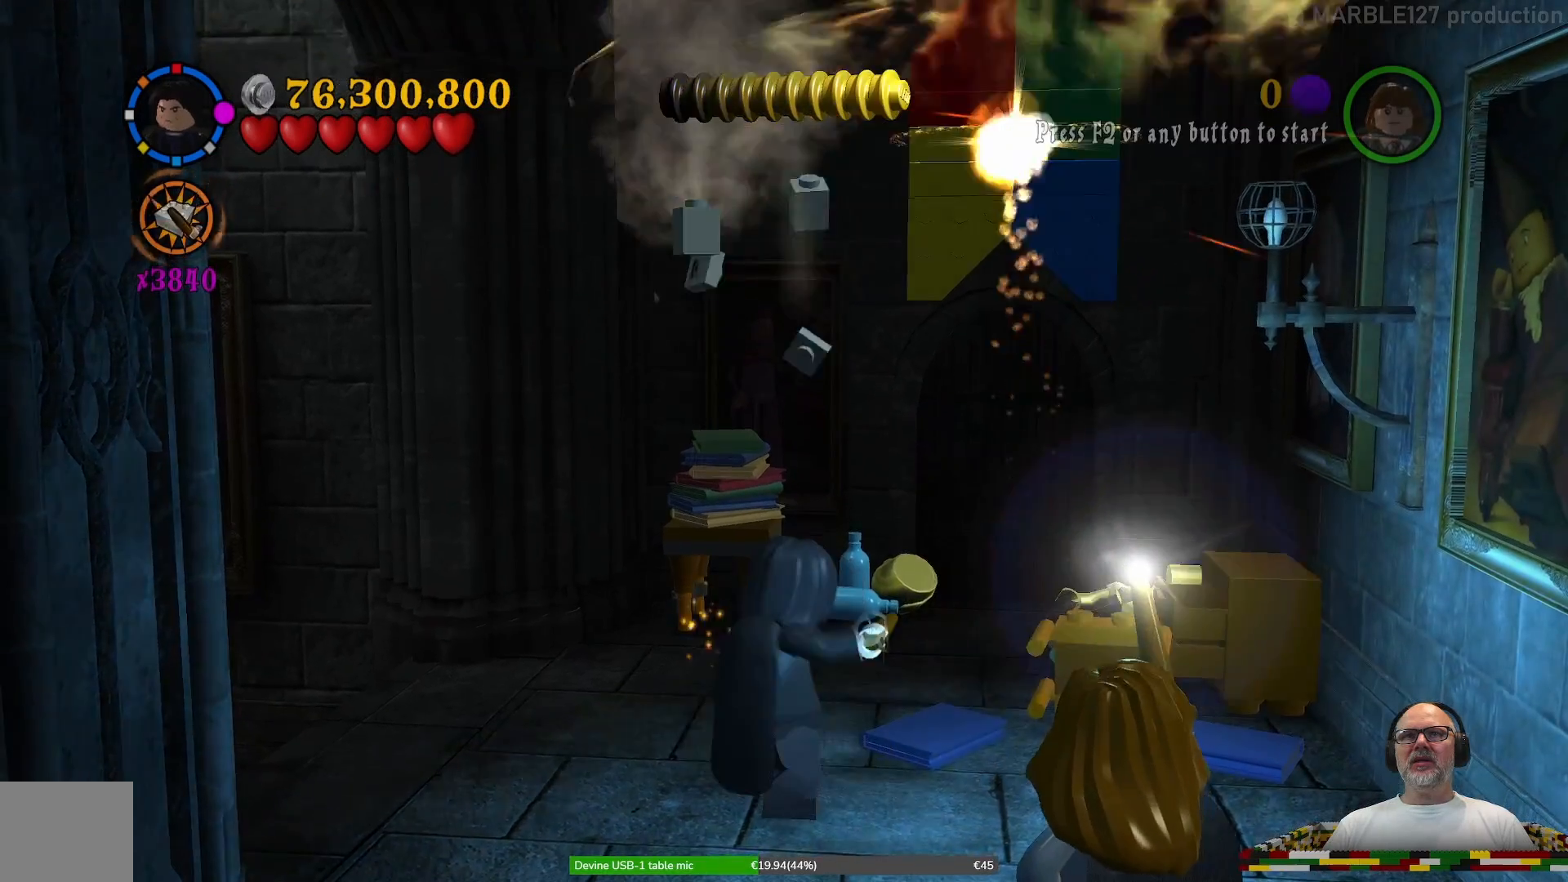
{"dt_ms": 500, "buttons": [], "left_stick": "center", "right_stick": "center", "events": []}
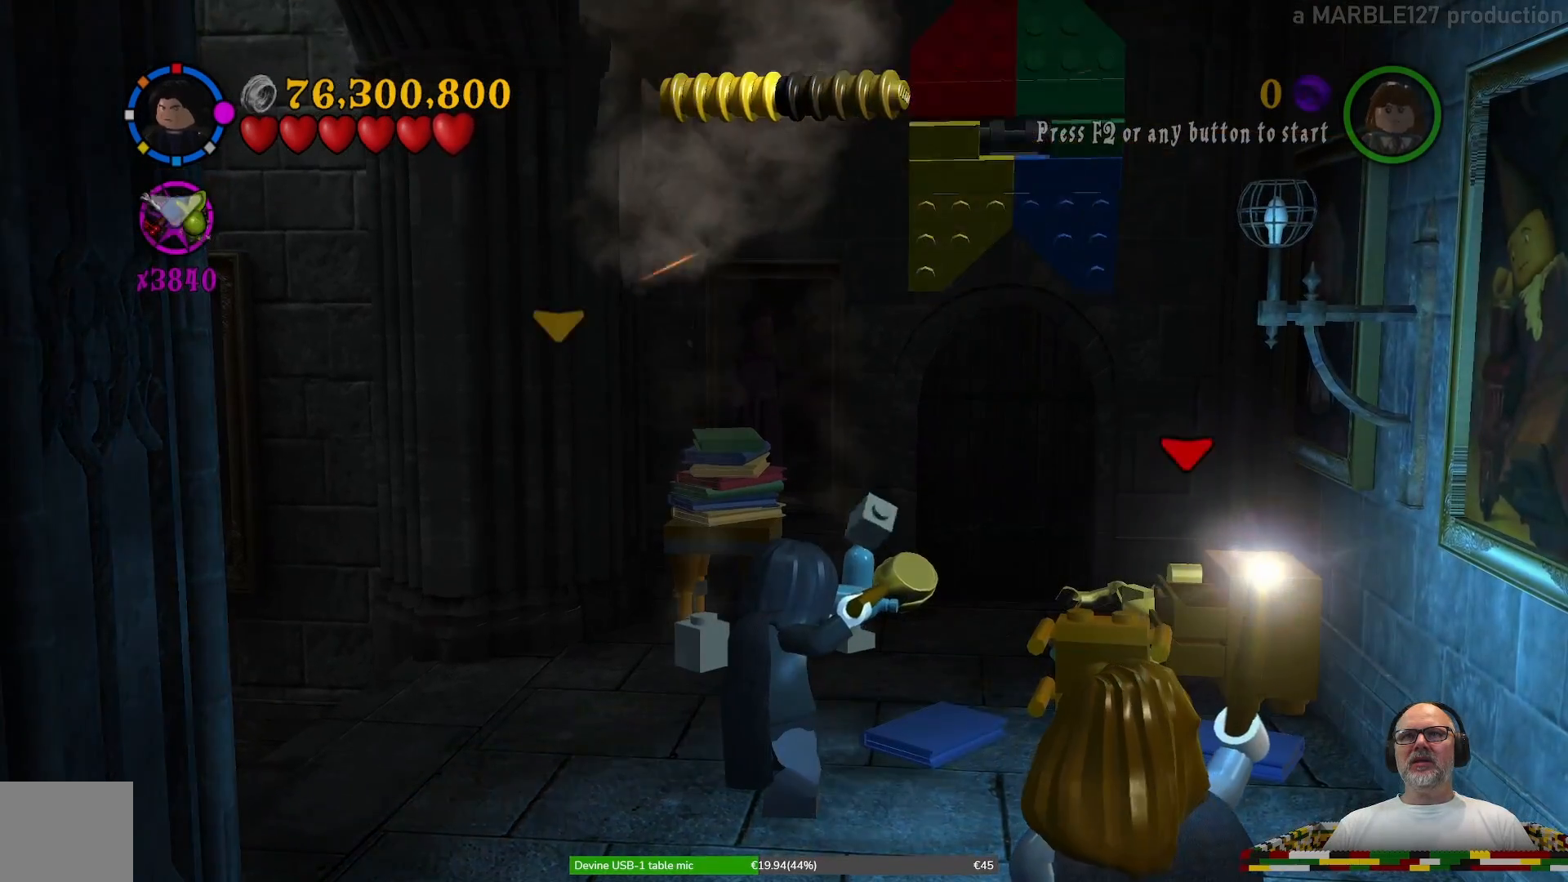
{"dt_ms": 500, "buttons": [], "left_stick": "up", "right_stick": "center", "events": [[433, "left_stick", "up"]]}
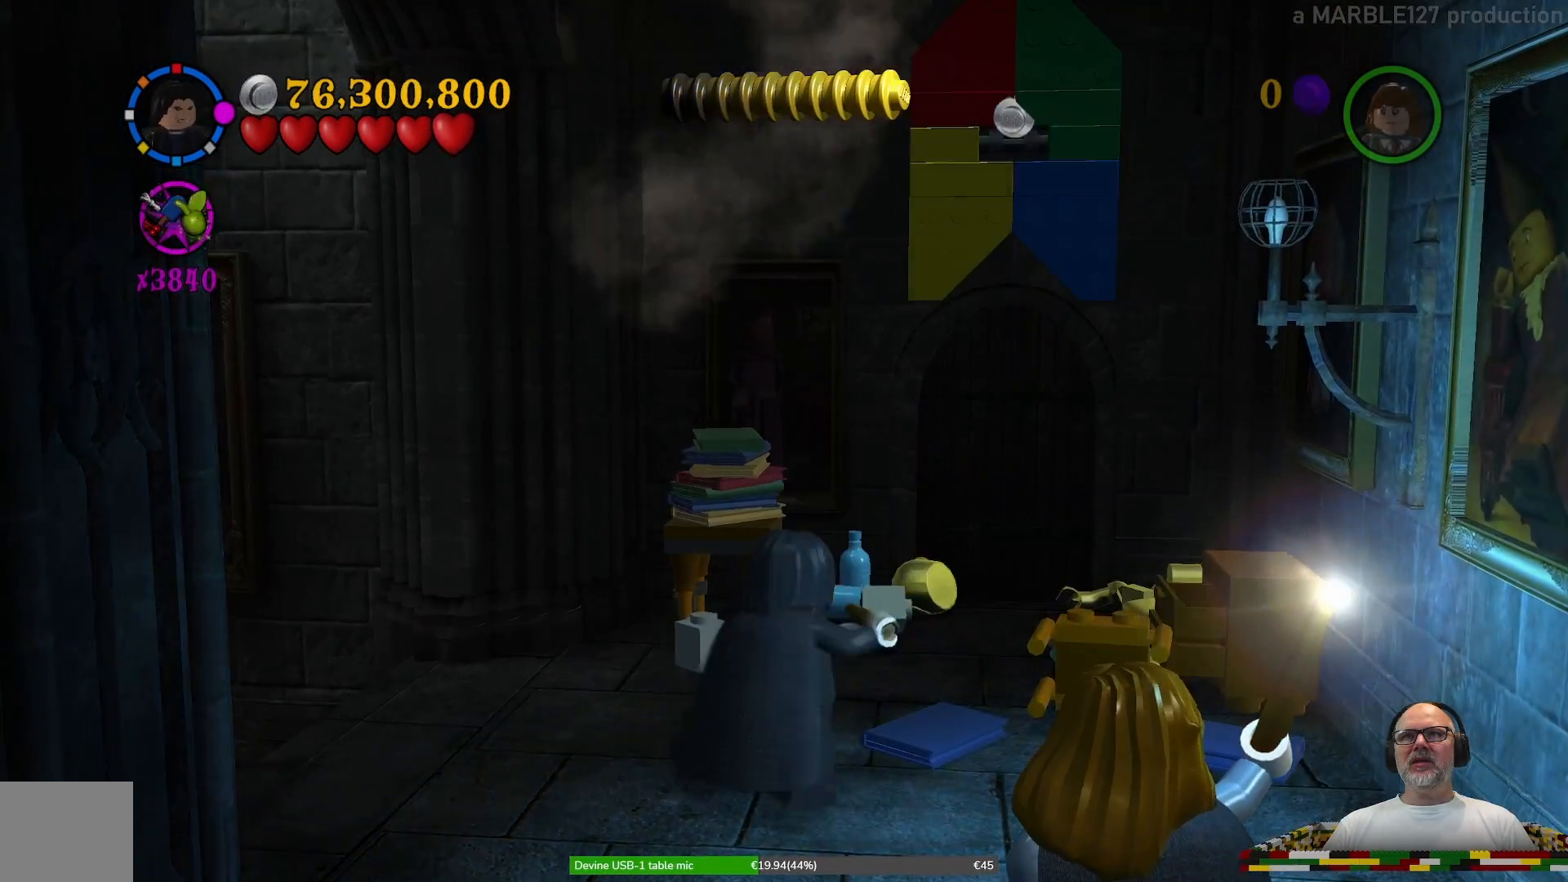
{"dt_ms": 500, "buttons": [], "left_stick": "up", "right_stick": "center", "events": []}
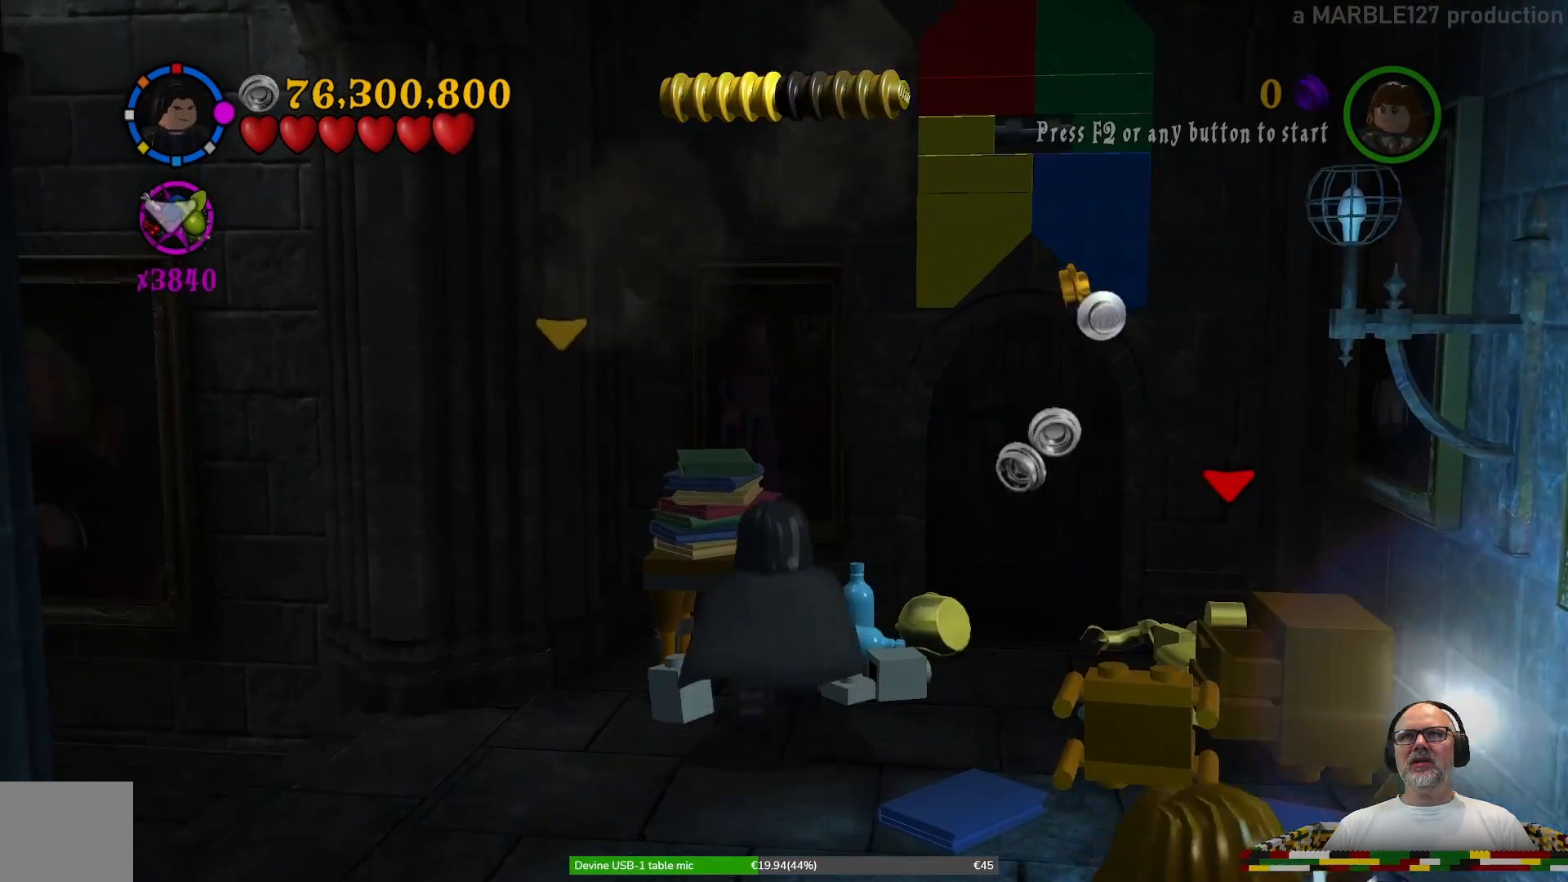
{"dt_ms": 500, "buttons": [], "left_stick": "center", "right_stick": "center", "events": [[133, "left_stick", "center"], [333, "X", "down"], [467, "X", "up"]]}
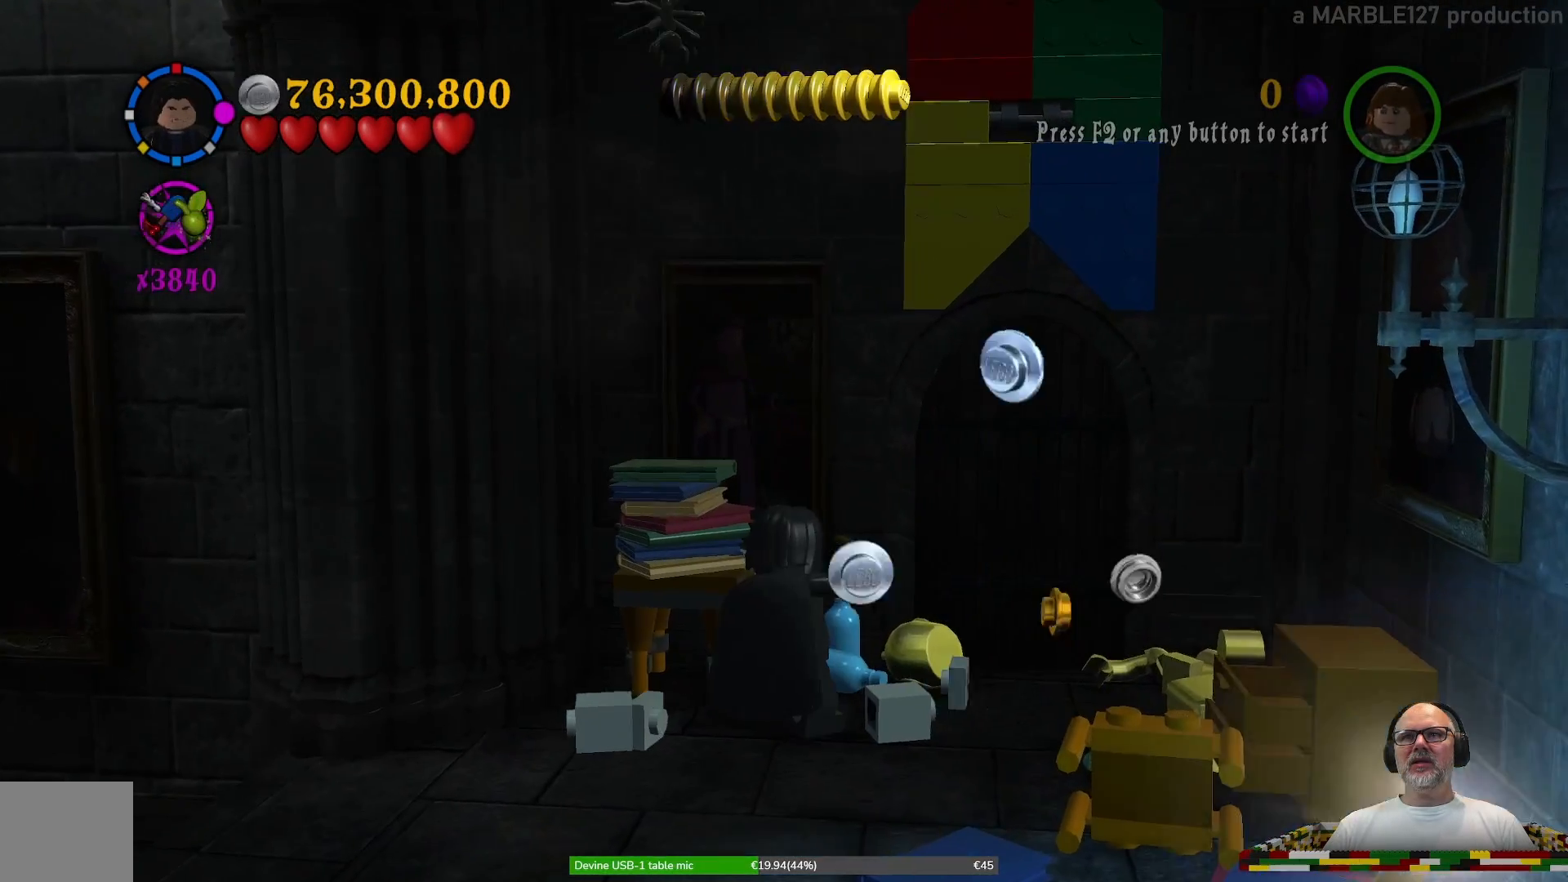
{"dt_ms": 500, "buttons": [], "left_stick": "center", "right_stick": "center", "events": []}
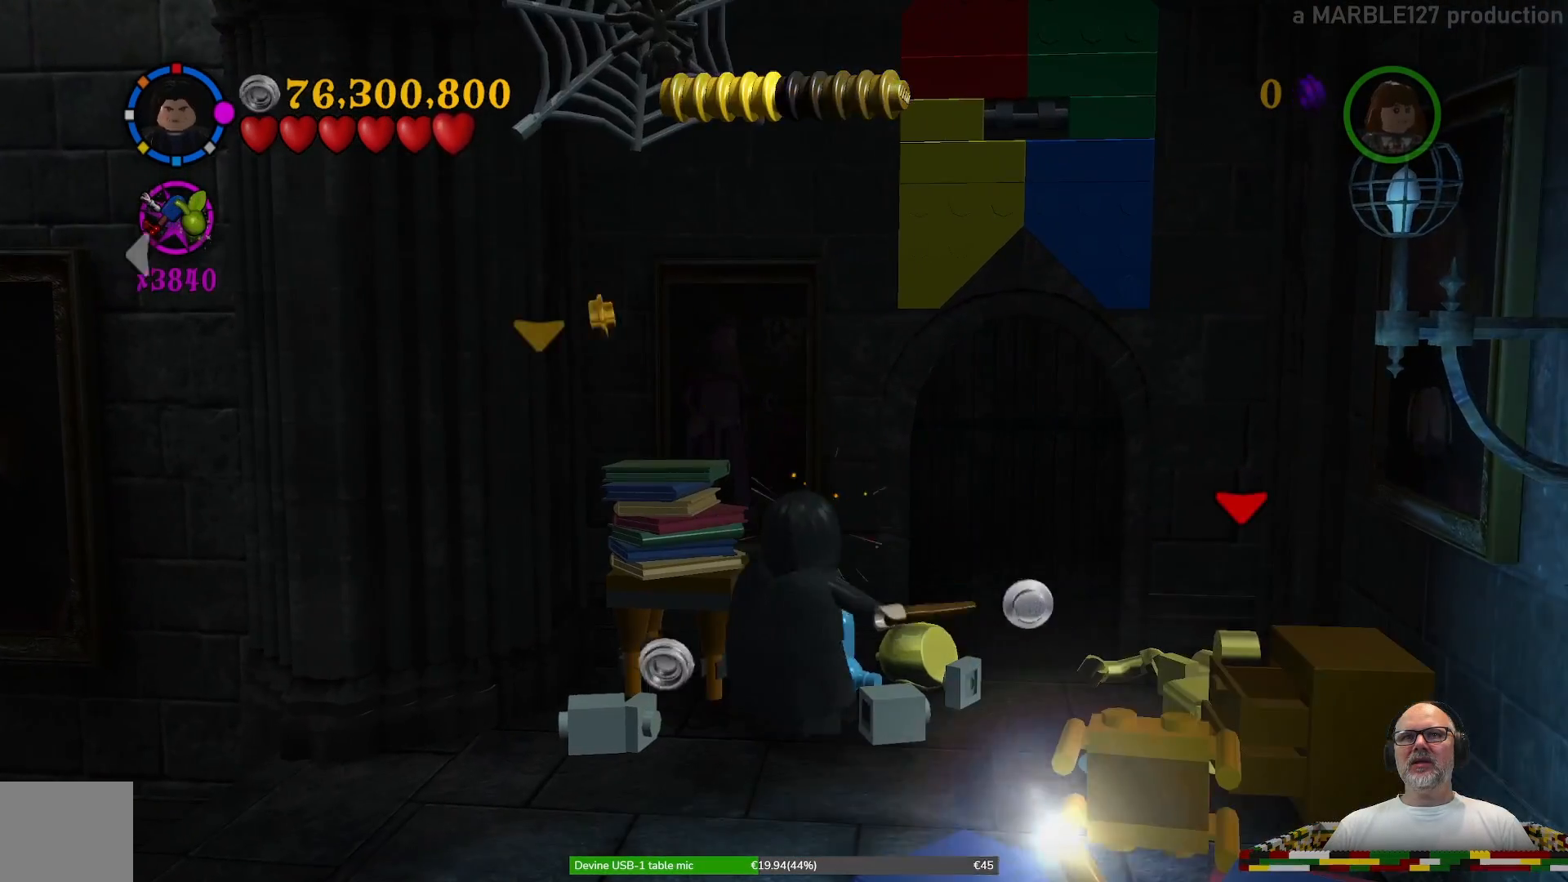
{"dt_ms": 500, "buttons": ["X"], "left_stick": "center", "right_stick": "center", "events": [[167, "left_stick", "right"], [433, "X", "down"], [467, "left_stick", "center"]]}
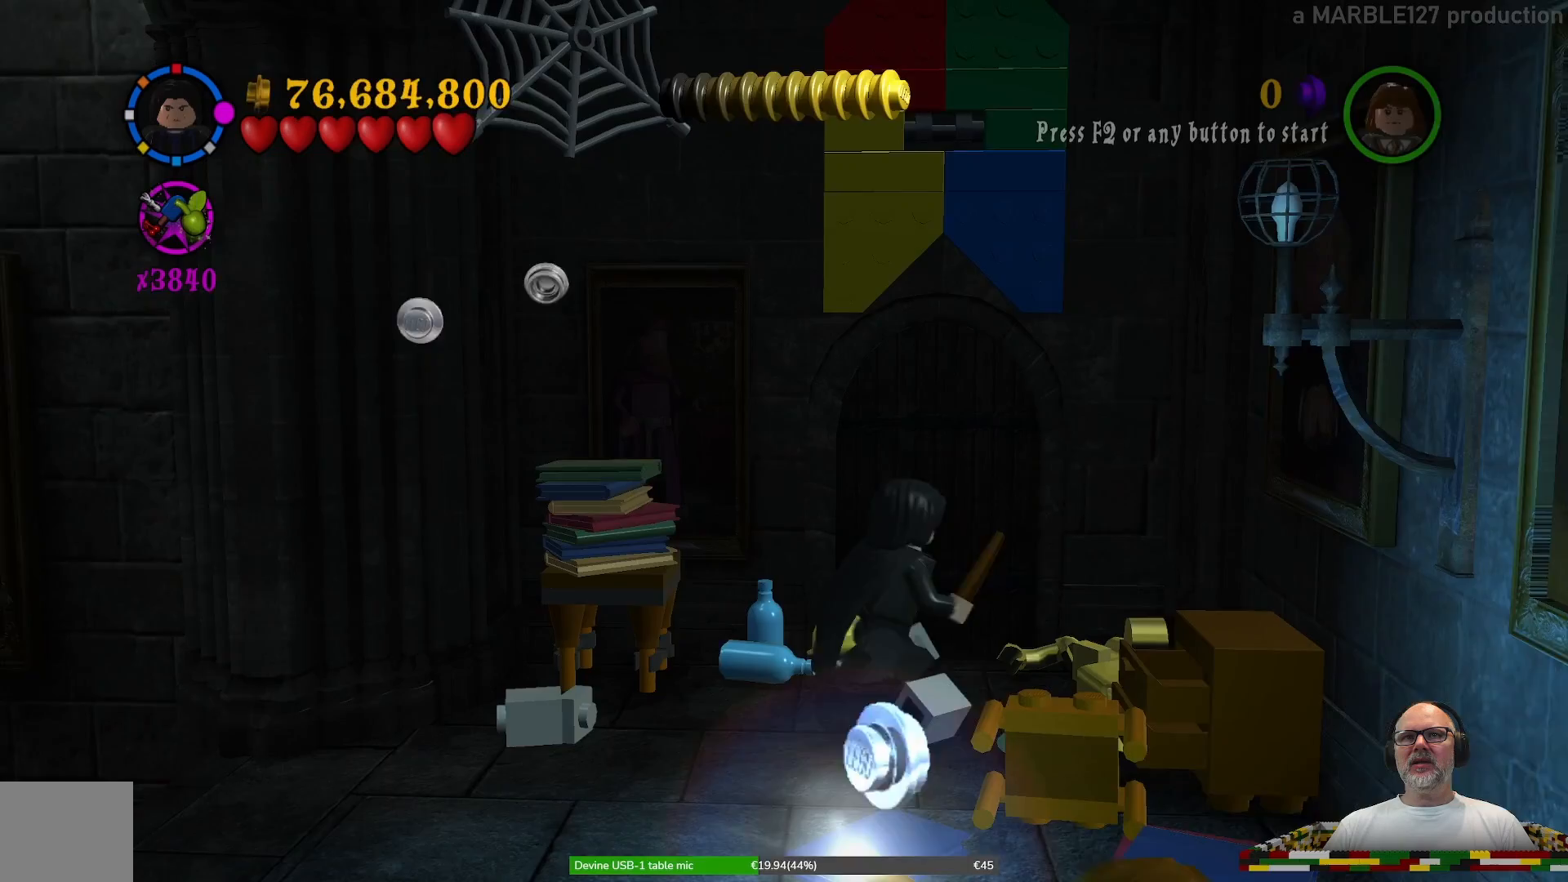
{"dt_ms": 500, "buttons": [], "left_stick": "center", "right_stick": "center", "events": [[100, "X", "up"]]}
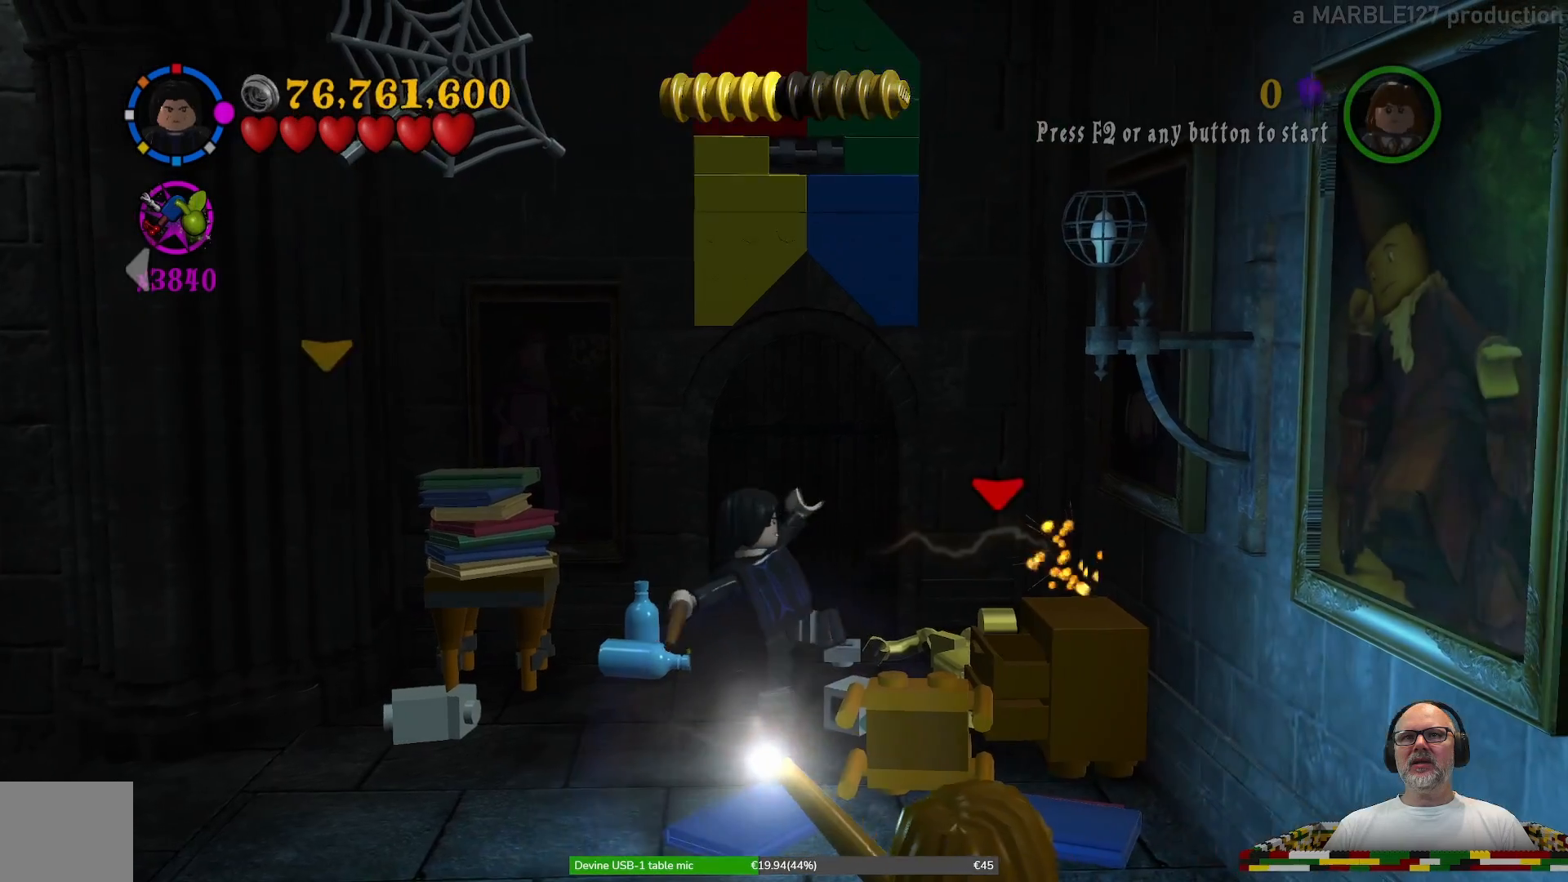
{"dt_ms": 500, "buttons": [], "left_stick": "down", "right_stick": "center", "events": [[433, "left_stick", "down"]]}
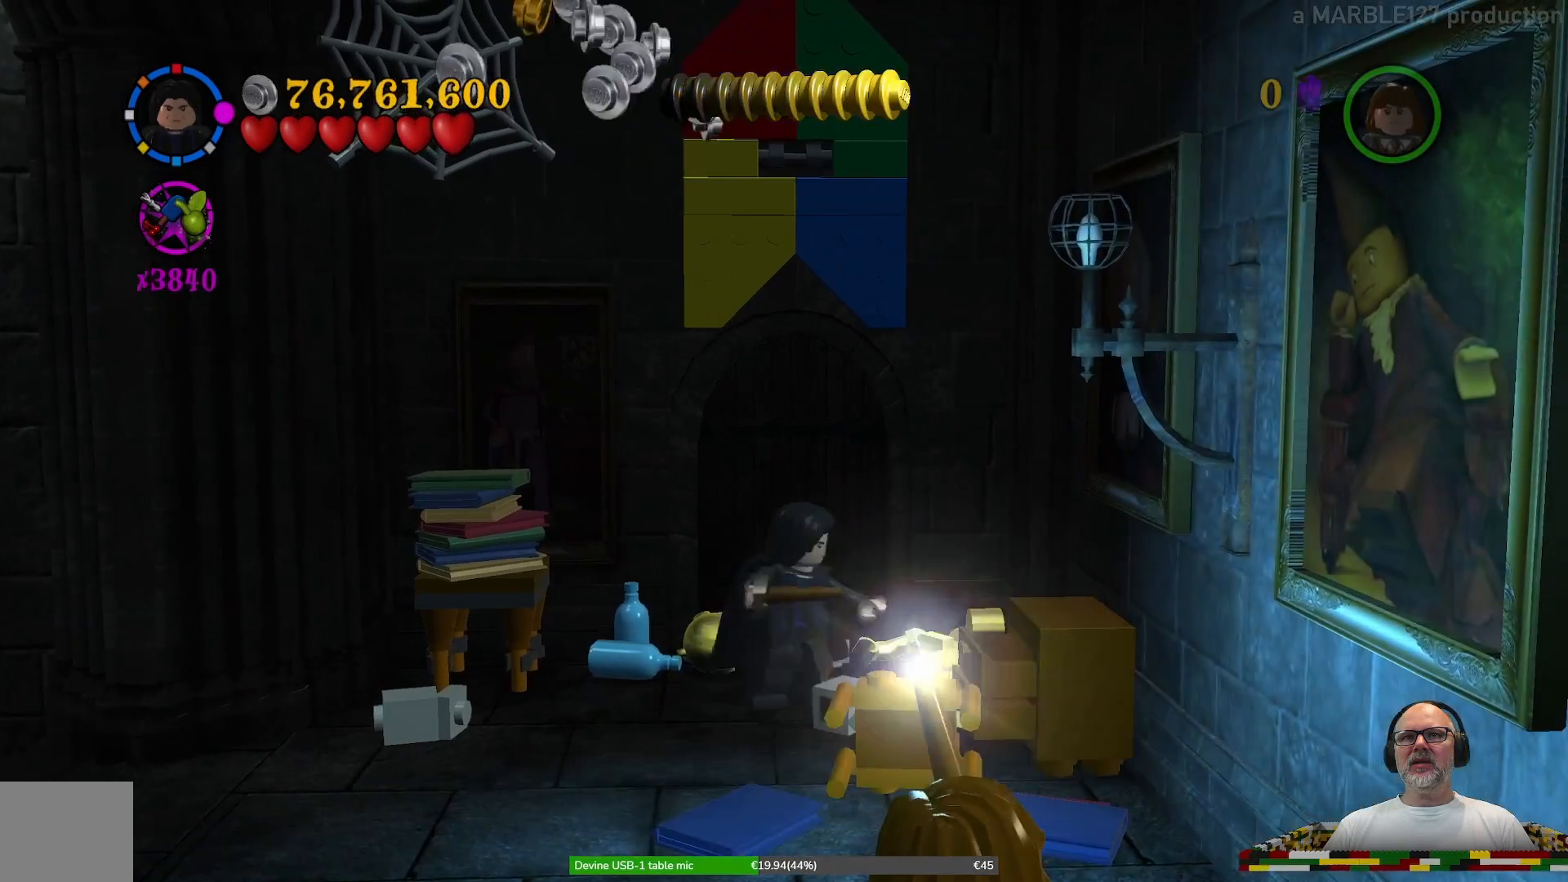
{"dt_ms": 500, "buttons": [], "left_stick": "center", "right_stick": "center", "events": [[333, "left_stick", "down-left"], [500, "left_stick", "center"]]}
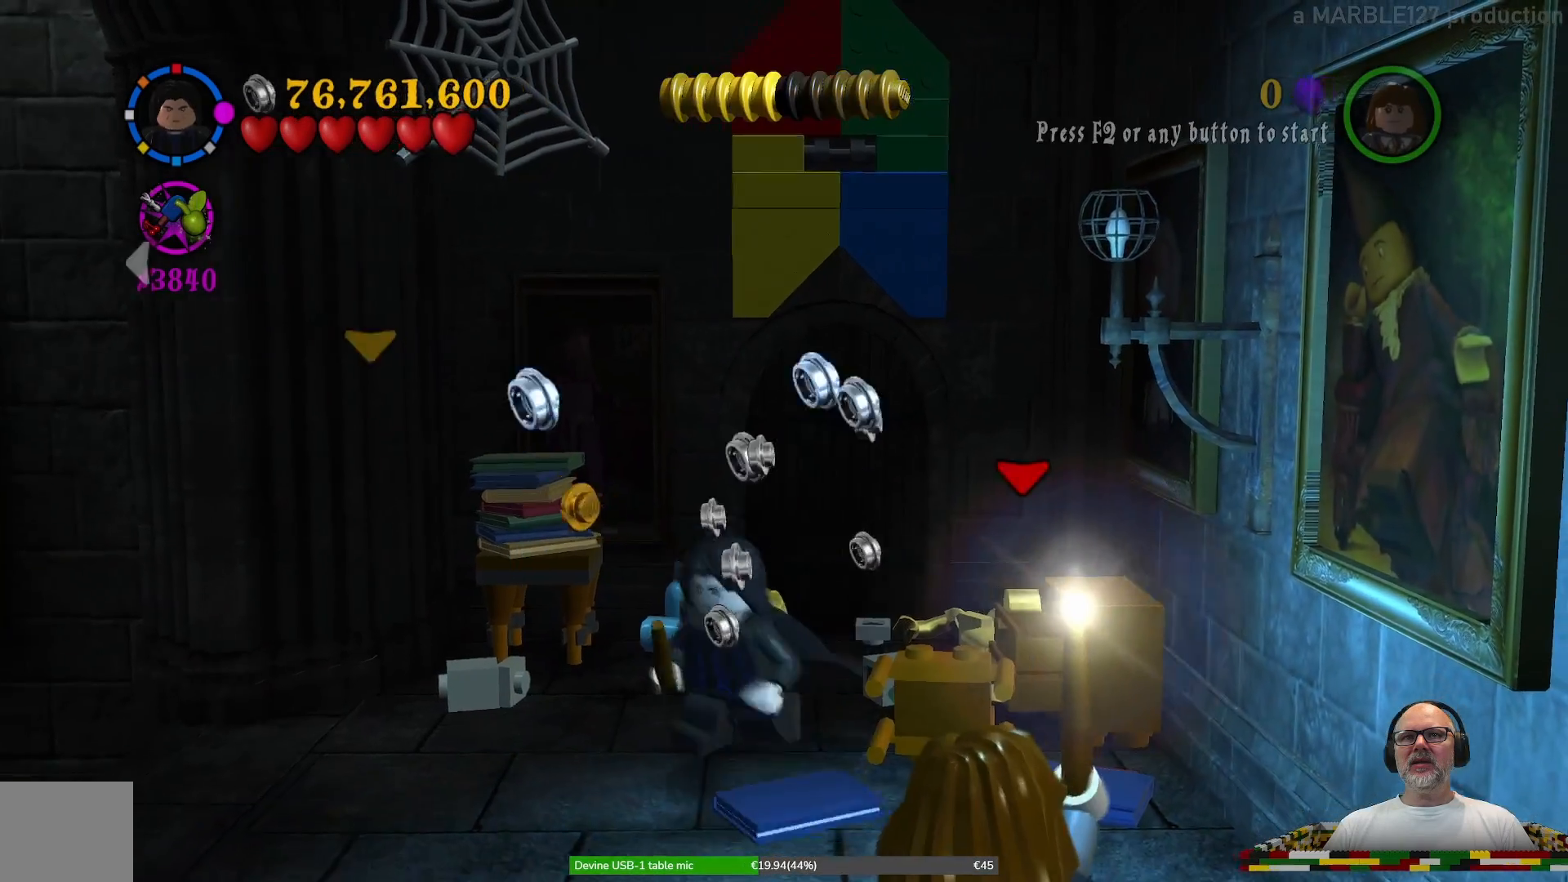
{"dt_ms": 500, "buttons": [], "left_stick": "center", "right_stick": "center", "events": []}
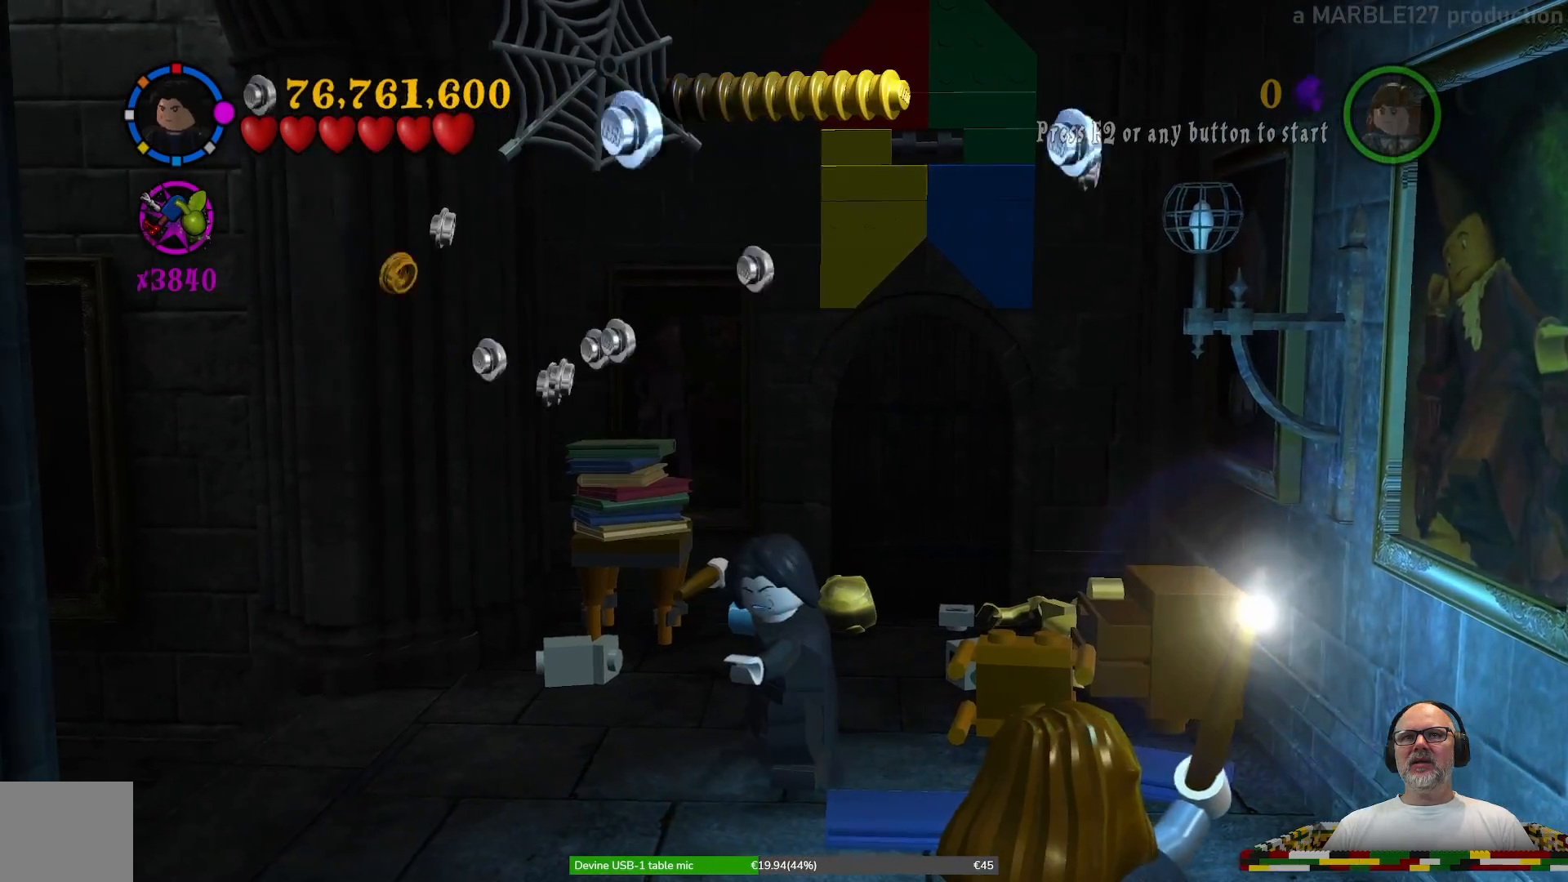
{"dt_ms": 500, "buttons": [], "left_stick": "center", "right_stick": "left", "events": [[33, "left_stick", "down-left"], [233, "right_stick", "left"], [267, "left_stick", "center"]]}
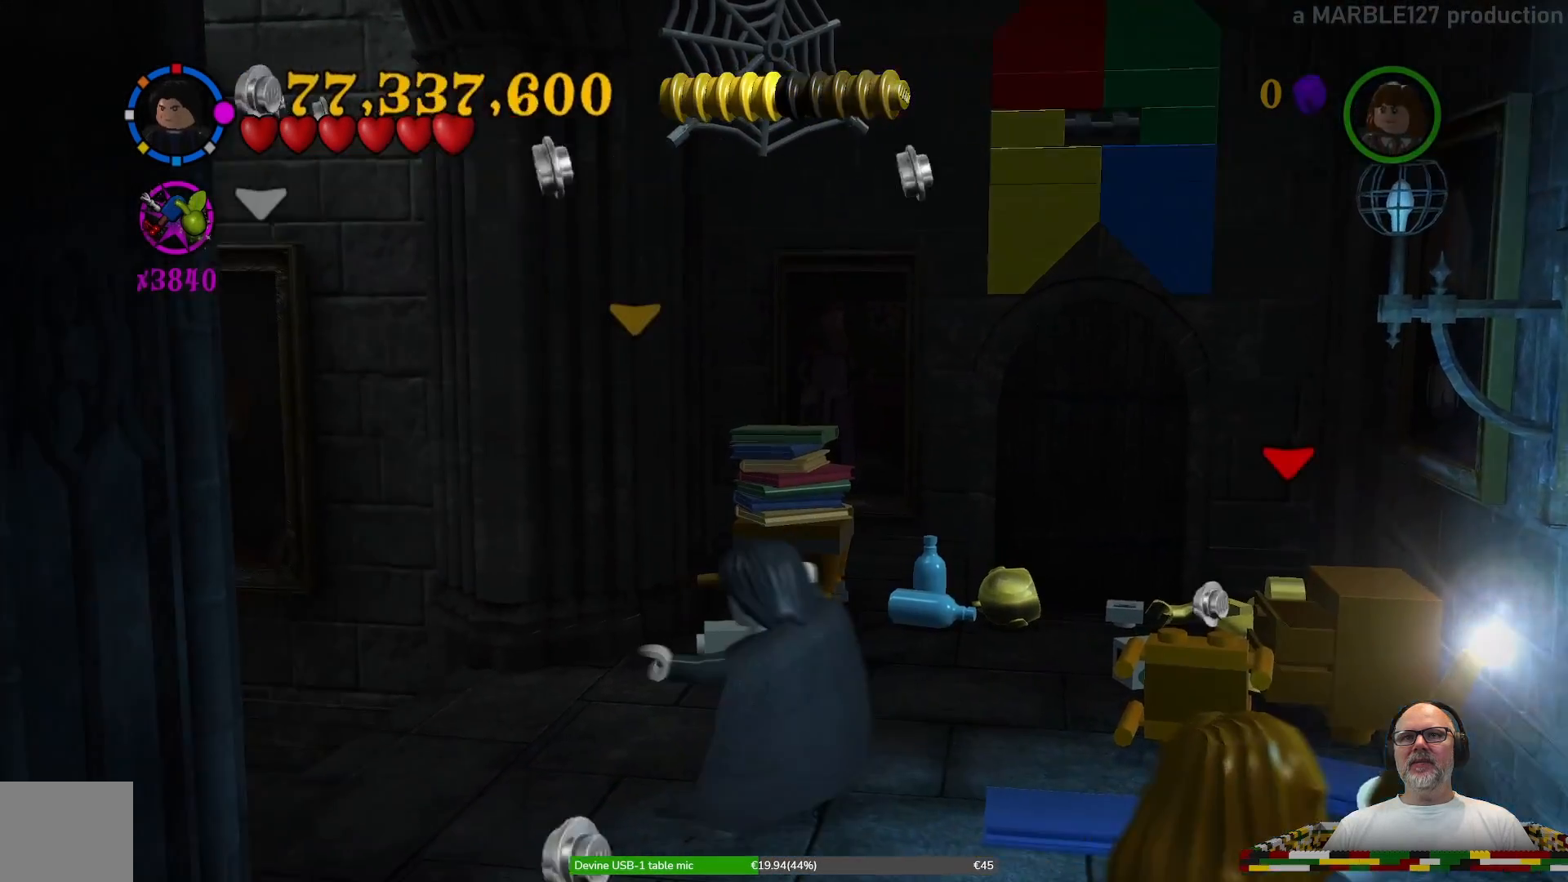
{"dt_ms": 500, "buttons": [], "left_stick": "center", "right_stick": "left", "events": []}
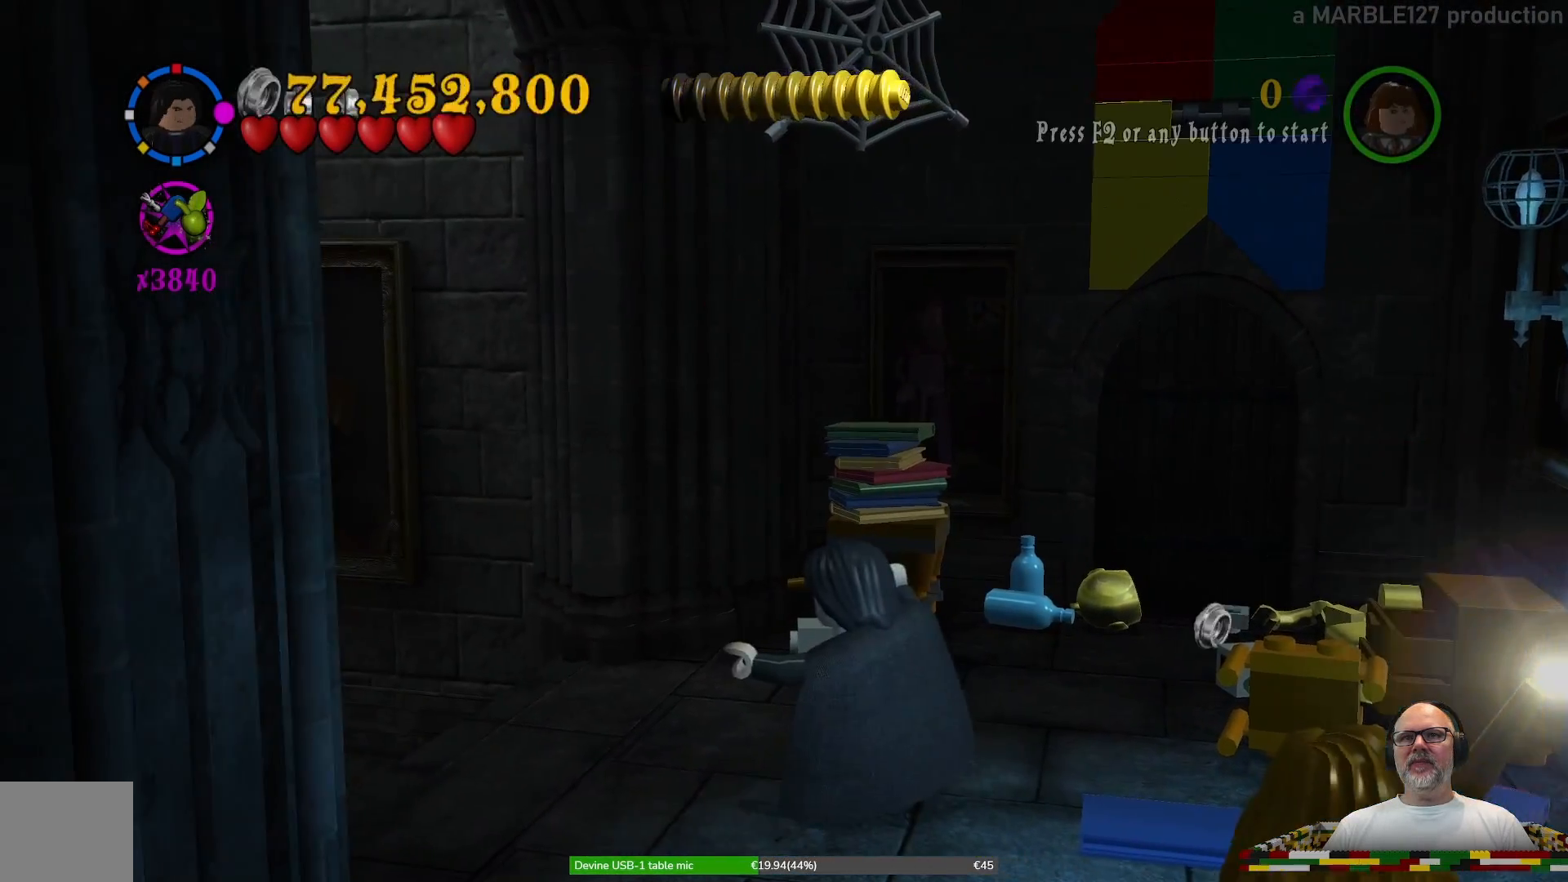
{"dt_ms": 500, "buttons": [], "left_stick": "left", "right_stick": "center", "events": [[167, "left_stick", "left"], [233, "right_stick", "center"]]}
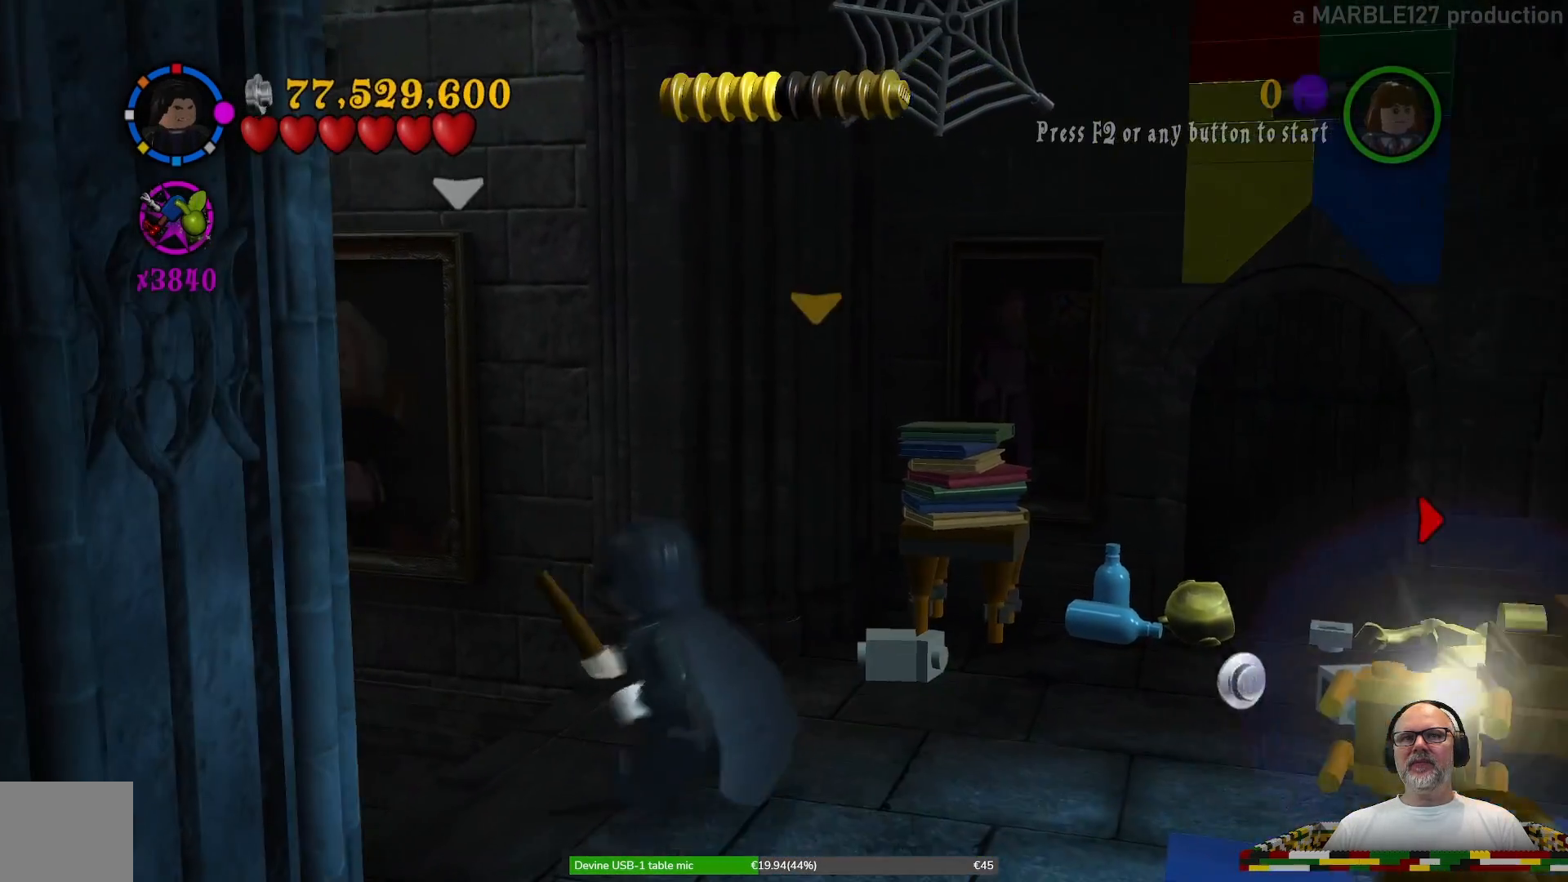
{"dt_ms": 500, "buttons": [], "left_stick": "center", "right_stick": "center", "events": [[300, "left_stick", "up-left"], [467, "left_stick", "center"]]}
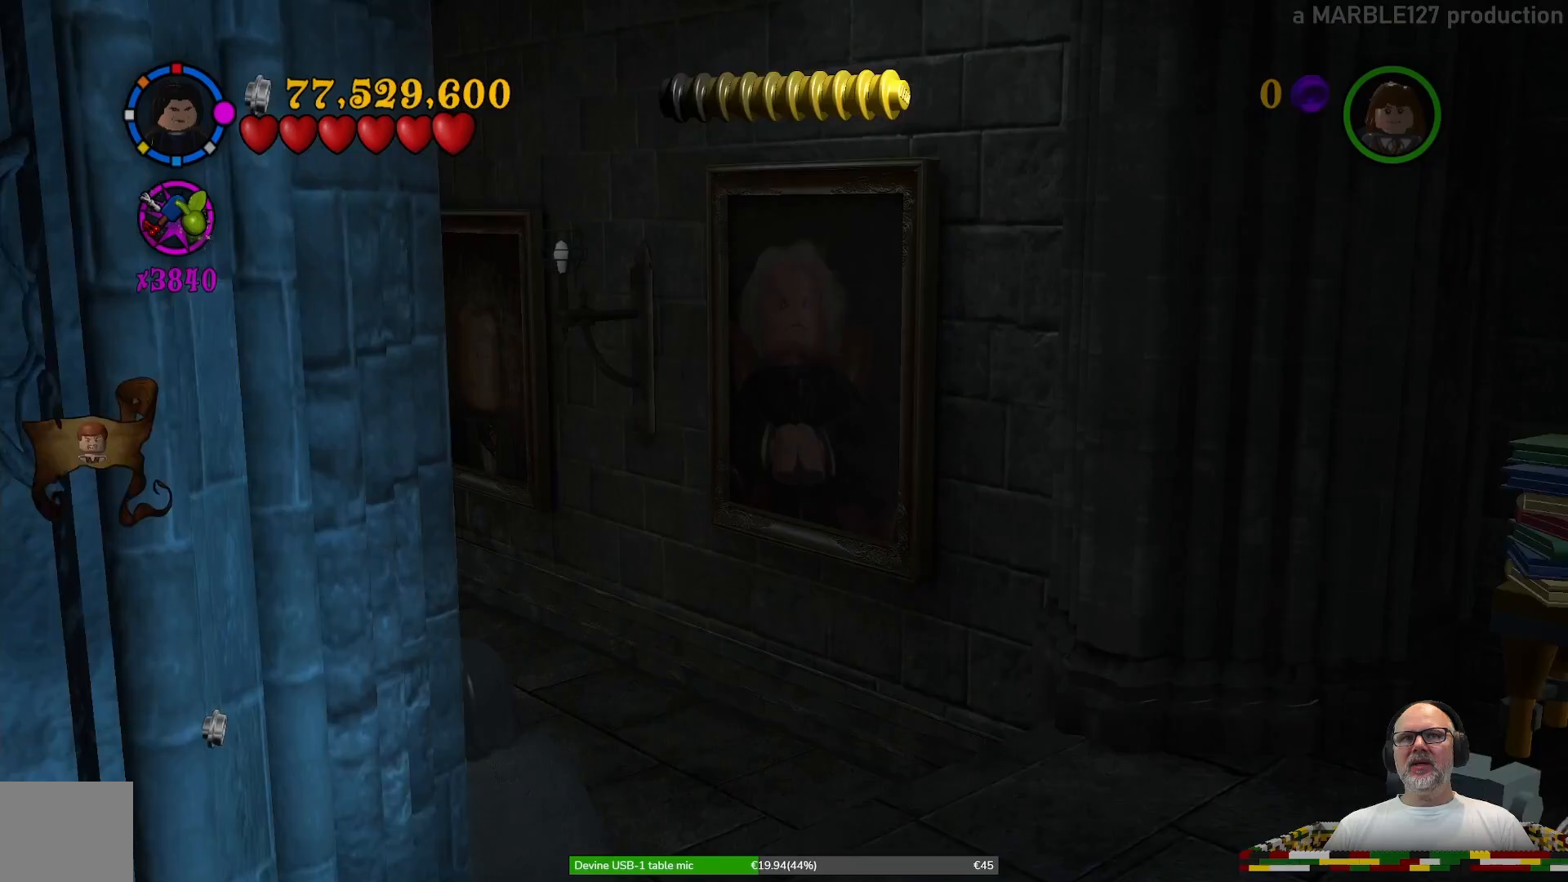
{"dt_ms": 500, "buttons": [], "left_stick": "center", "right_stick": "center", "events": []}
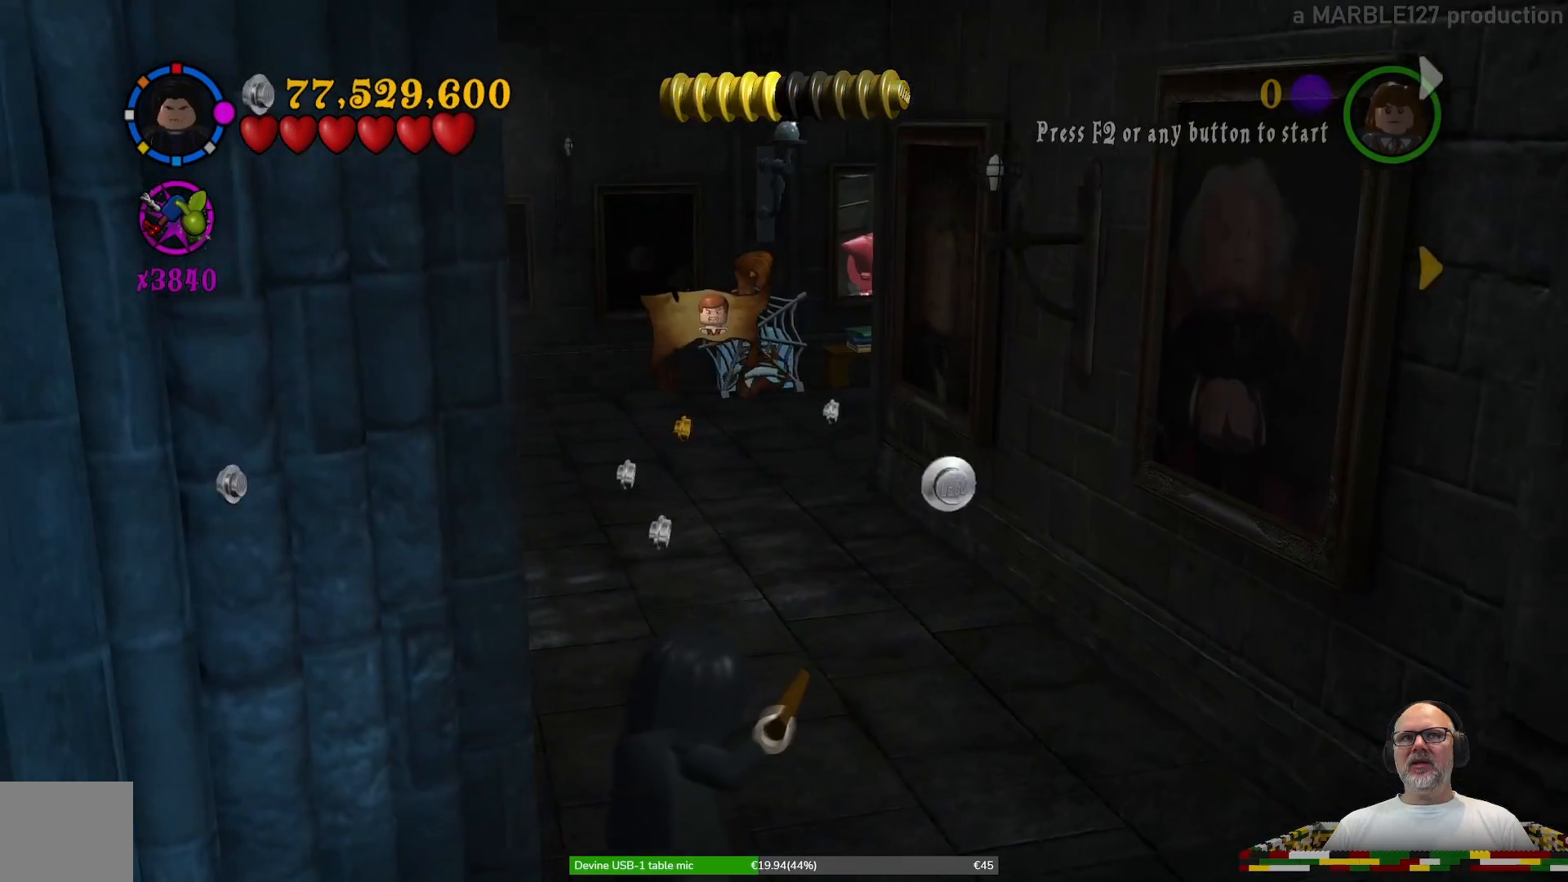
{"dt_ms": 500, "buttons": [], "left_stick": "up", "right_stick": "center", "events": [[233, "left_stick", "up"]]}
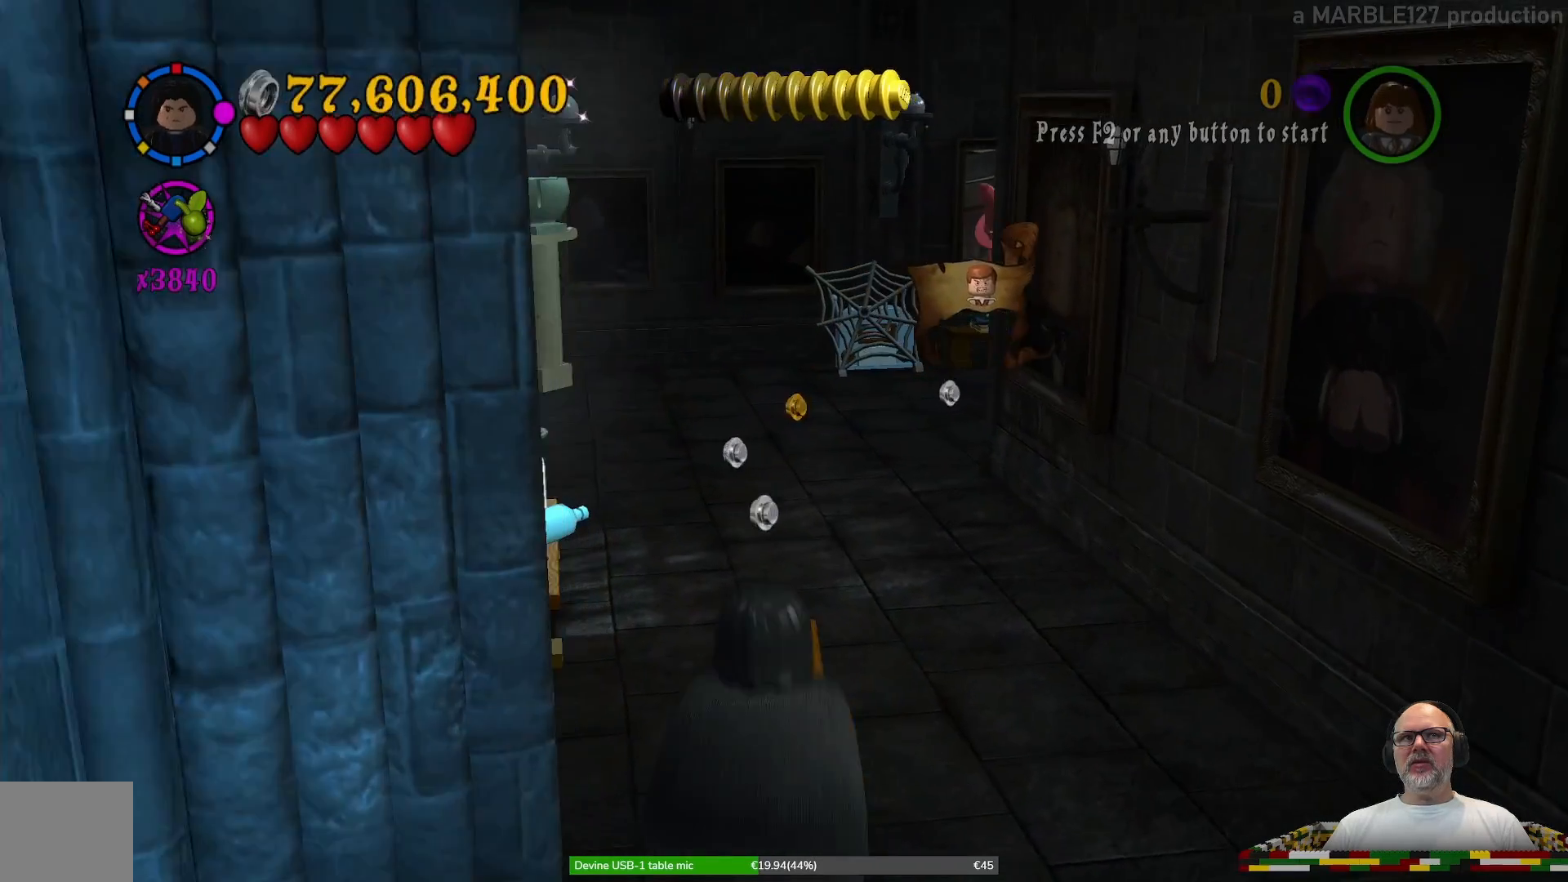
{"dt_ms": 500, "buttons": [], "left_stick": "up", "right_stick": "center", "events": []}
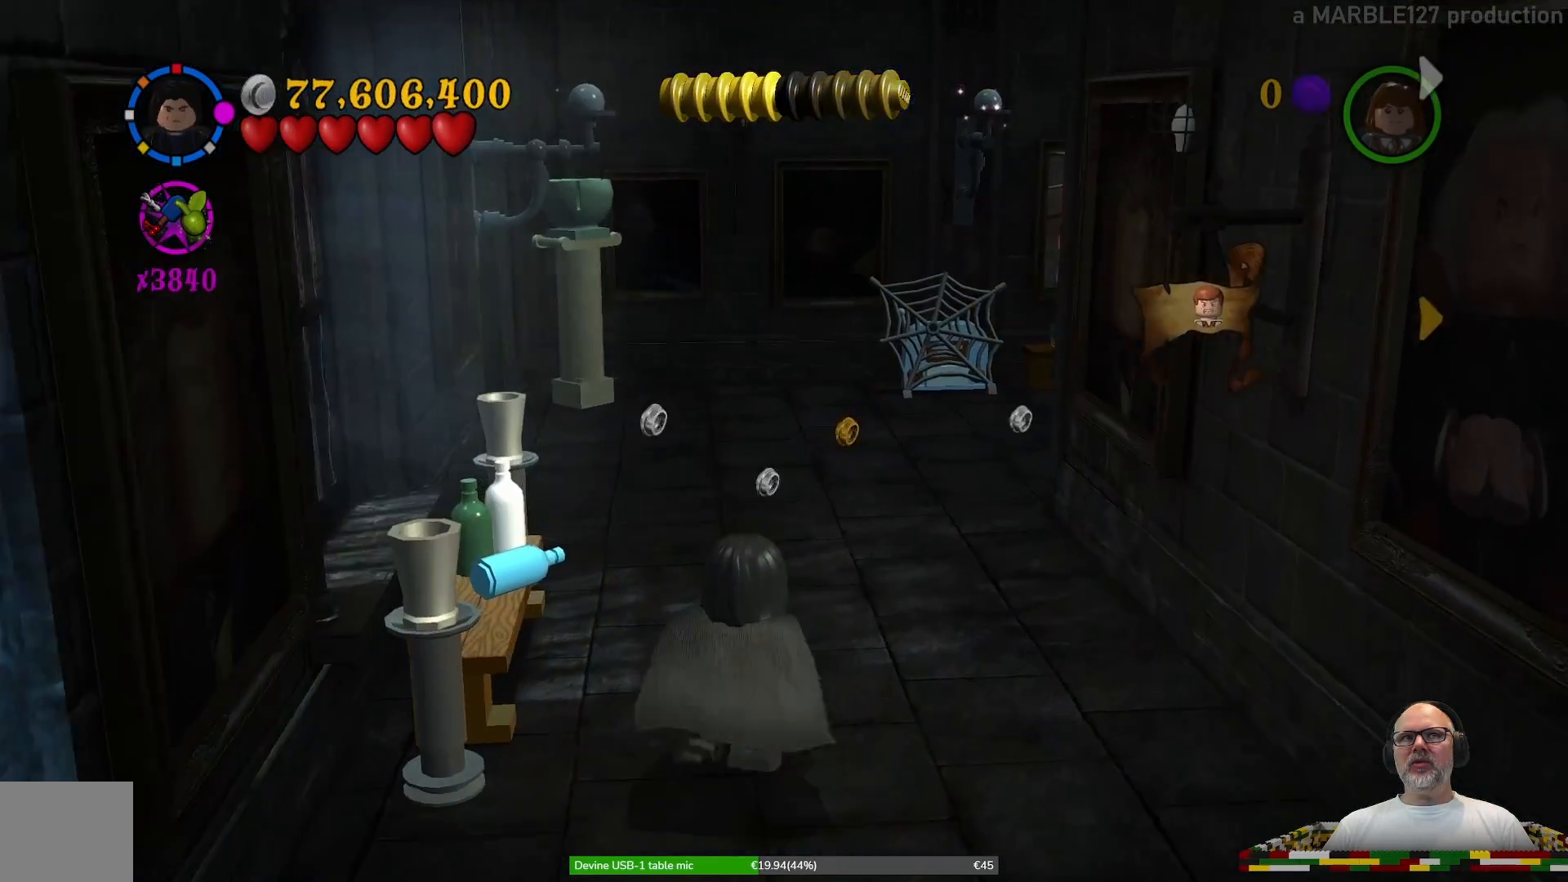
{"dt_ms": 500, "buttons": [], "left_stick": "up", "right_stick": "center", "events": []}
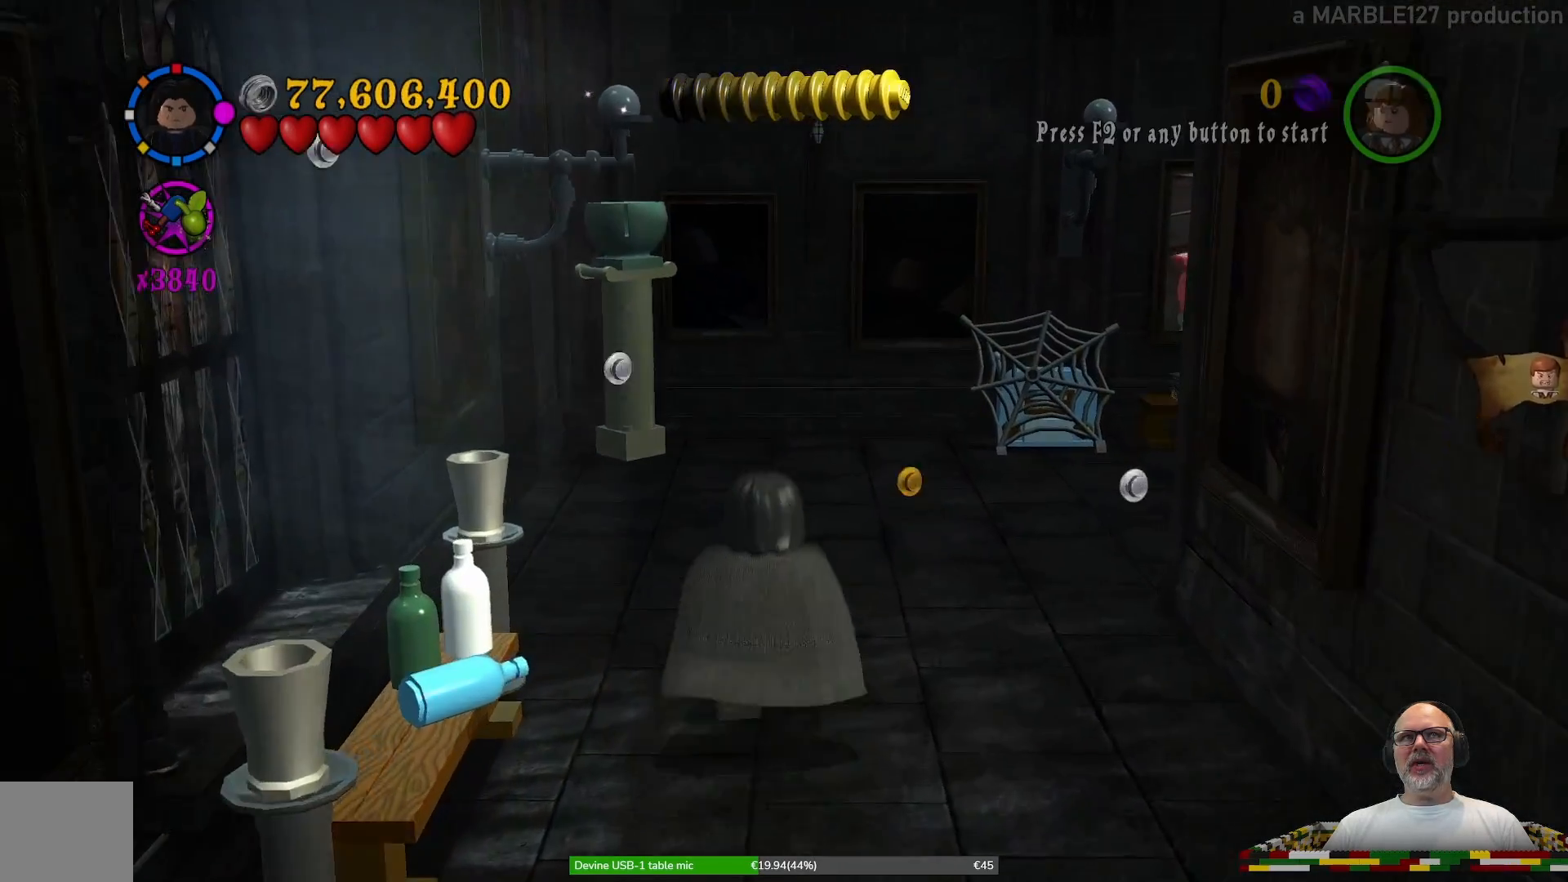
{"dt_ms": 500, "buttons": [], "left_stick": "up-left", "right_stick": "center", "events": [[33, "left_stick", "up-right"], [233, "left_stick", "up"], [400, "left_stick", "up-left"]]}
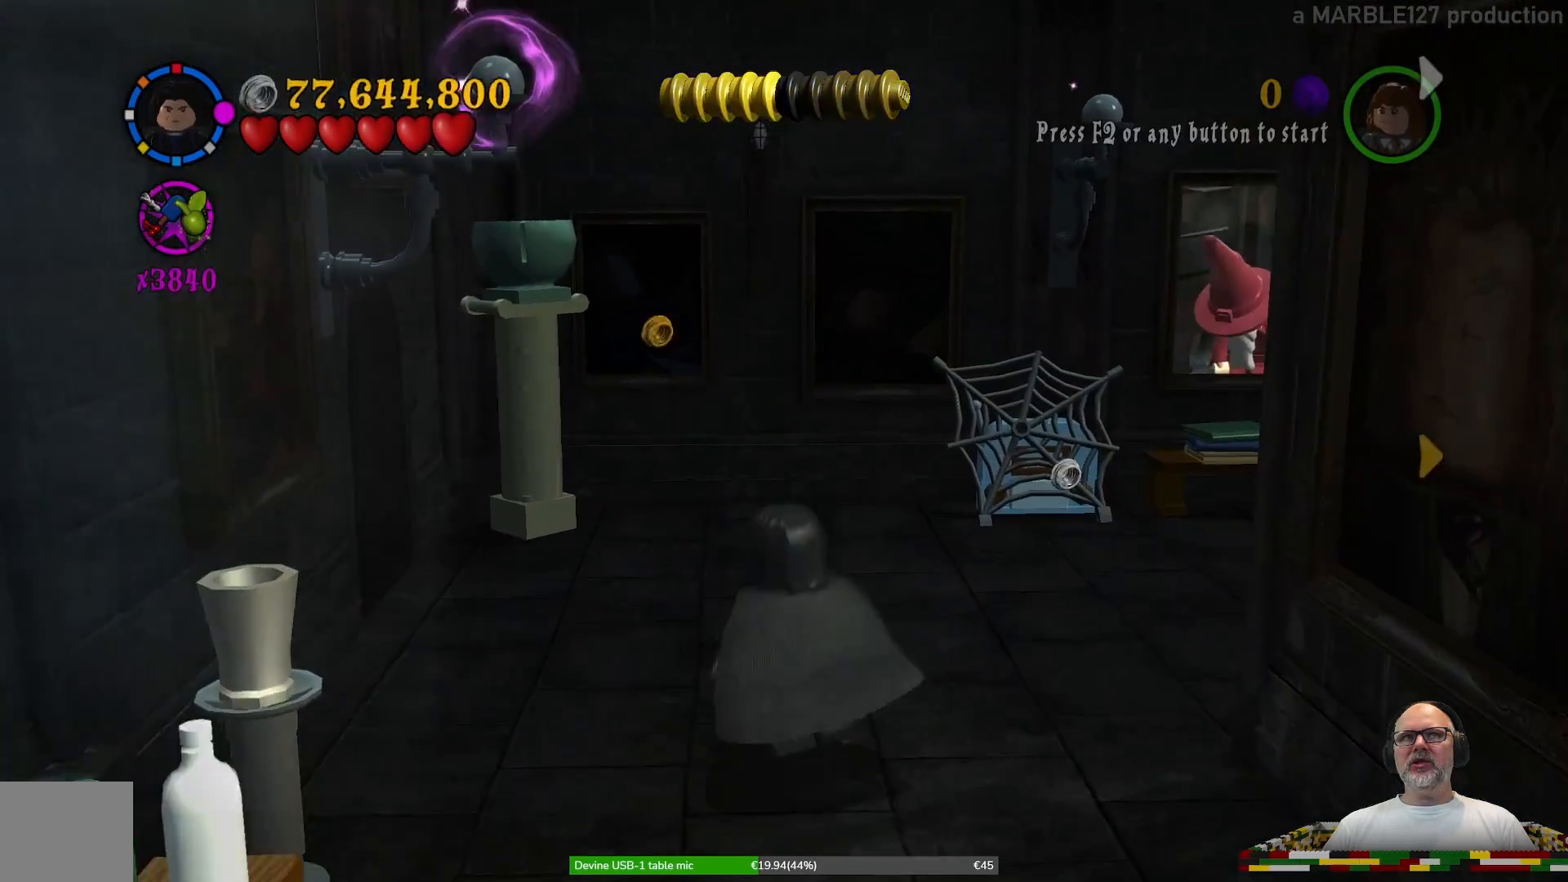
{"dt_ms": 500, "buttons": [], "left_stick": "center", "right_stick": "center", "events": [[33, "left_stick", "center"], [200, "X", "down"], [333, "X", "up"]]}
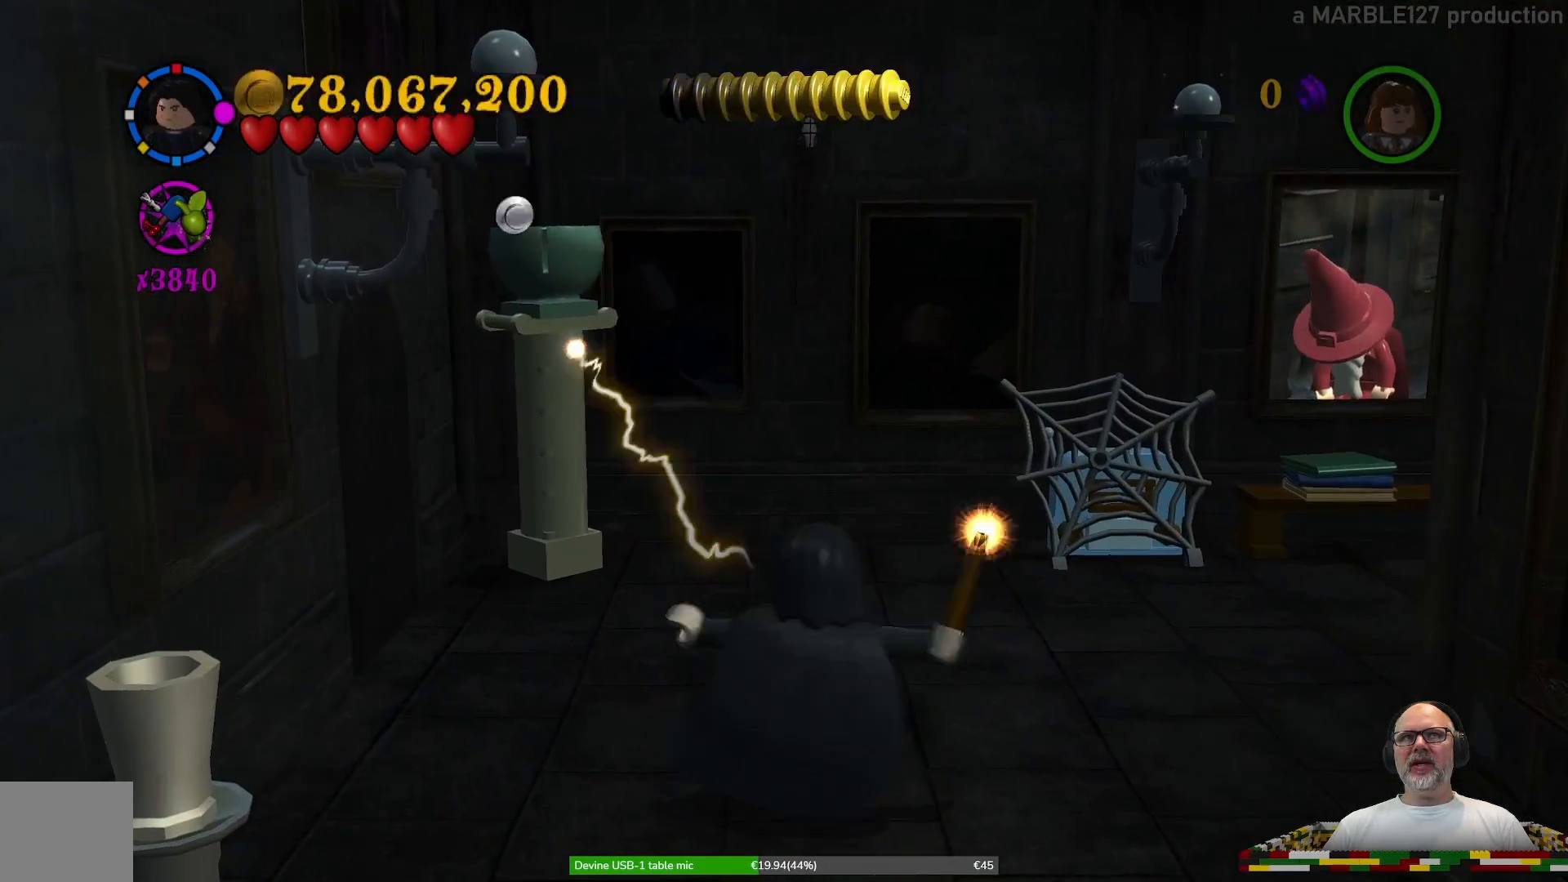
{"dt_ms": 500, "buttons": [], "left_stick": "center", "right_stick": "center", "events": []}
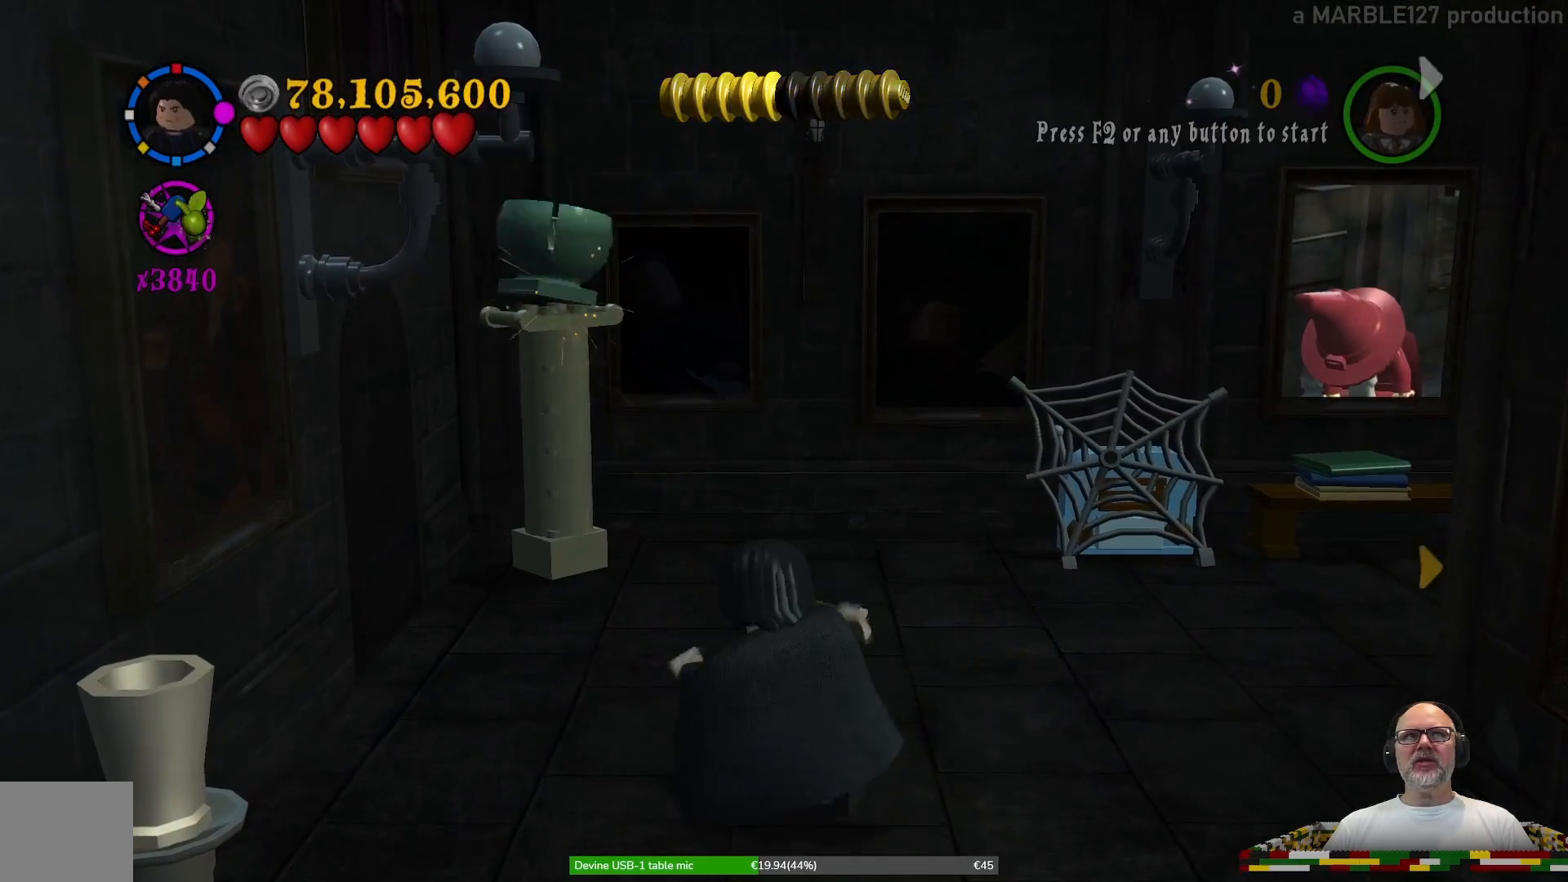
{"dt_ms": 500, "buttons": ["B"], "left_stick": "center", "right_stick": "center", "events": [[367, "B", "down"]]}
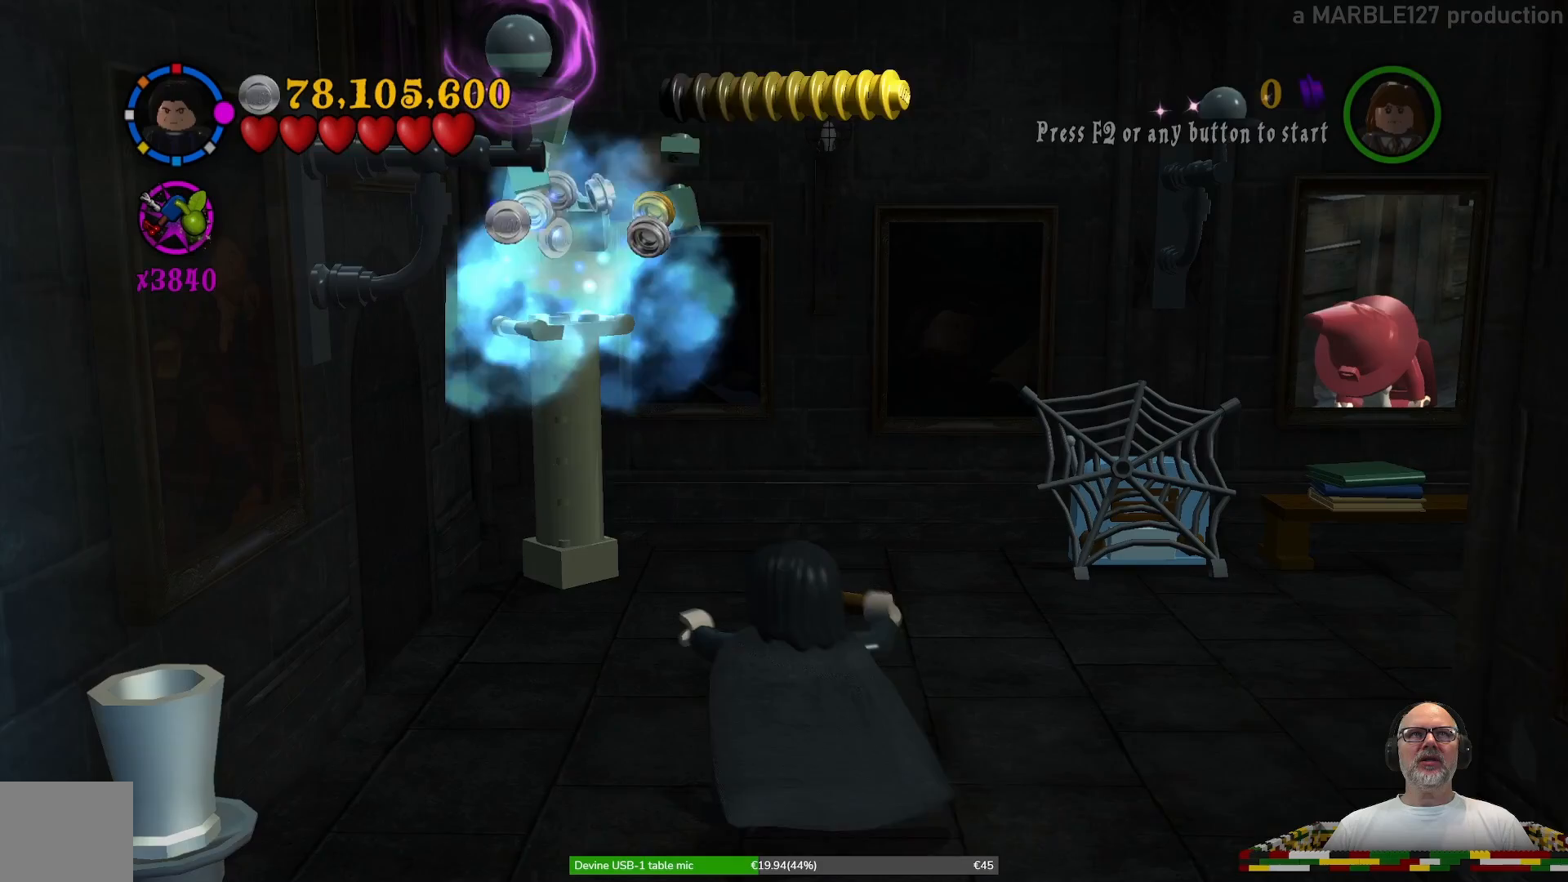
{"dt_ms": 500, "buttons": ["B"], "left_stick": "center", "right_stick": "center", "events": []}
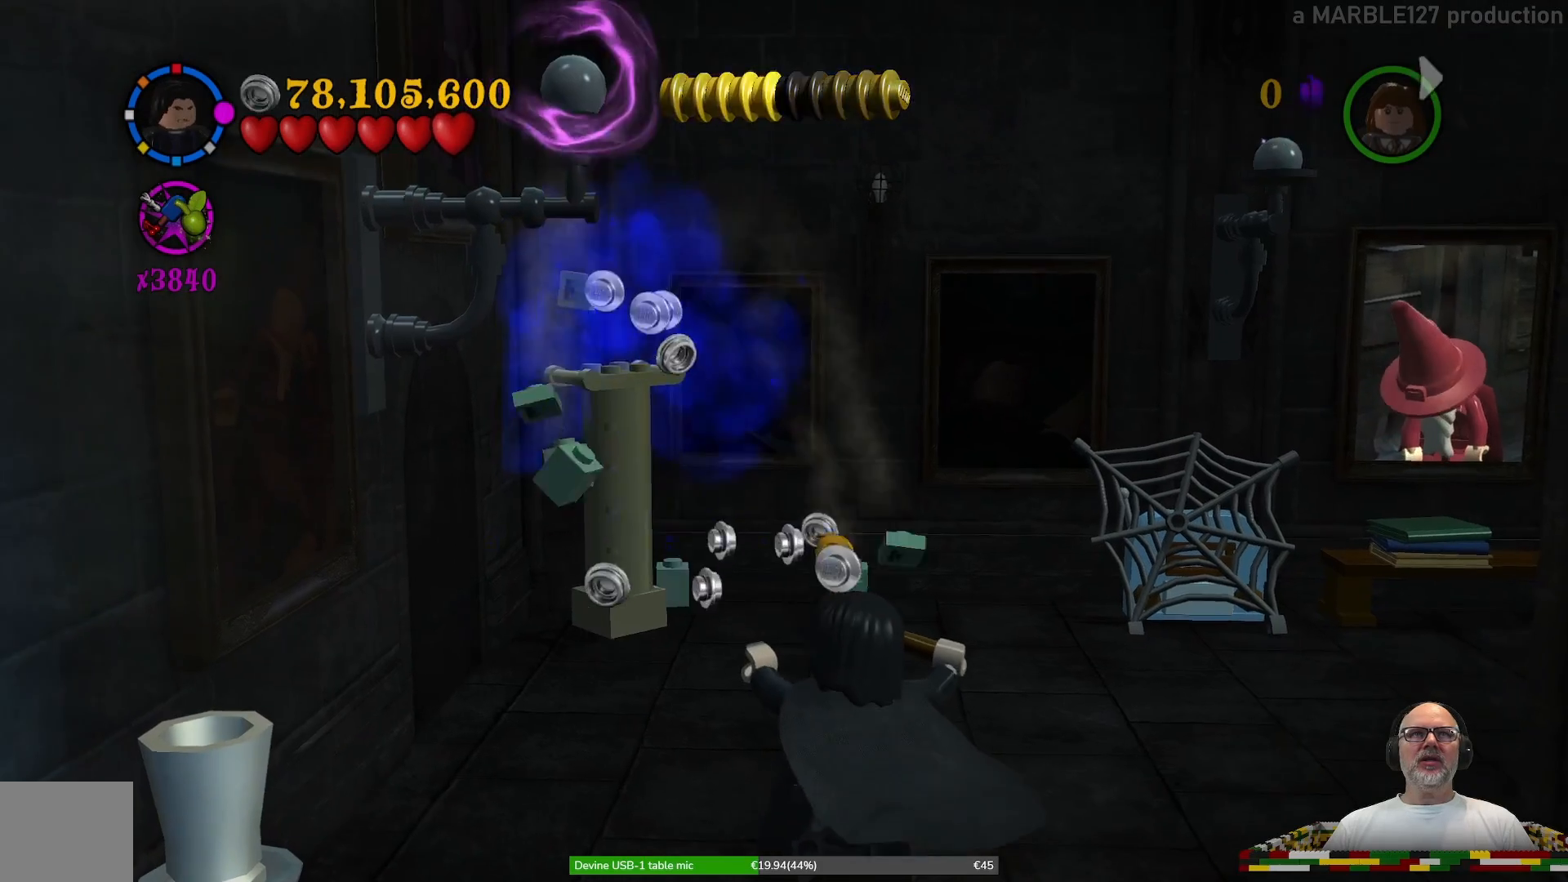
{"dt_ms": 500, "buttons": ["B"], "left_stick": "center", "right_stick": "center", "events": []}
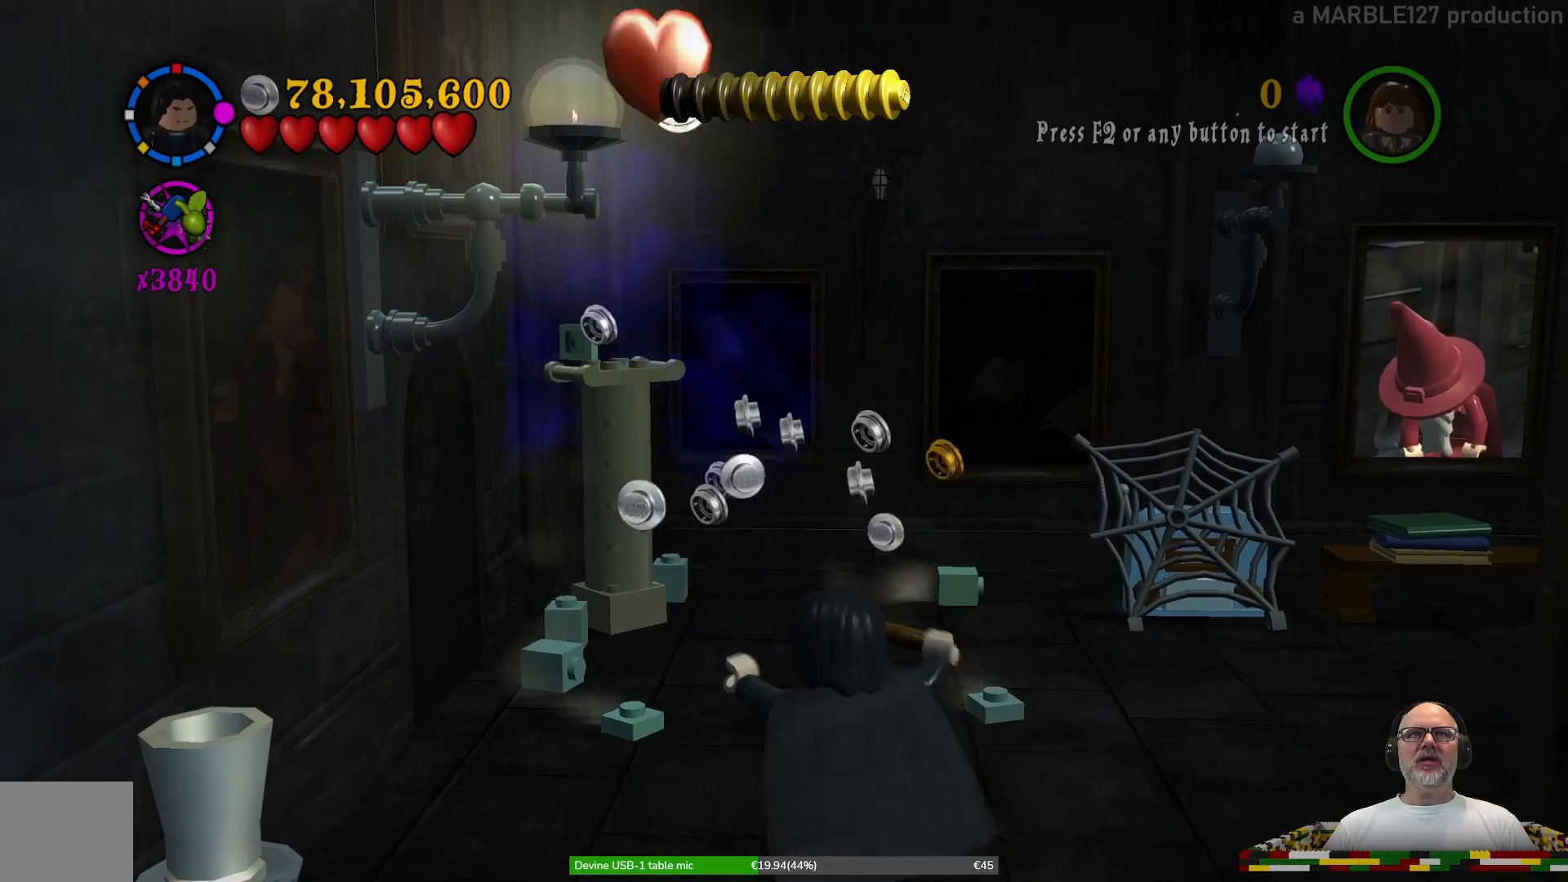
{"dt_ms": 500, "buttons": [], "left_stick": "center", "right_stick": "center", "events": [[400, "B", "up"]]}
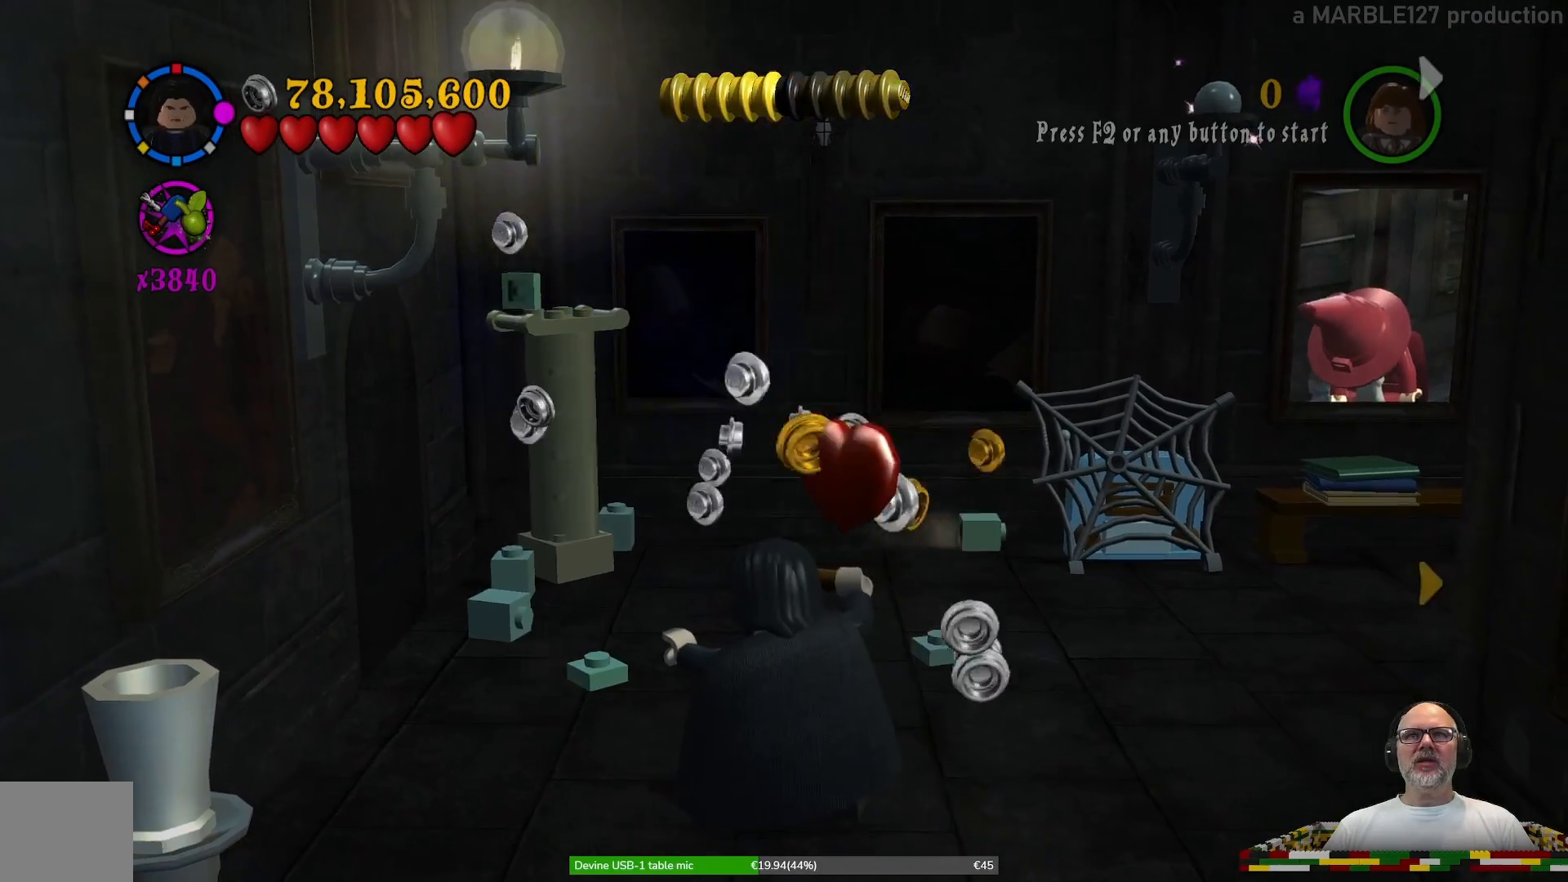
{"dt_ms": 1000, "buttons": [], "left_stick": "center", "right_stick": "center", "events": [[233, "left_stick", "up-right"], [433, "X", "down"], [500, "left_stick", "center"], [667, "X", "up"]]}
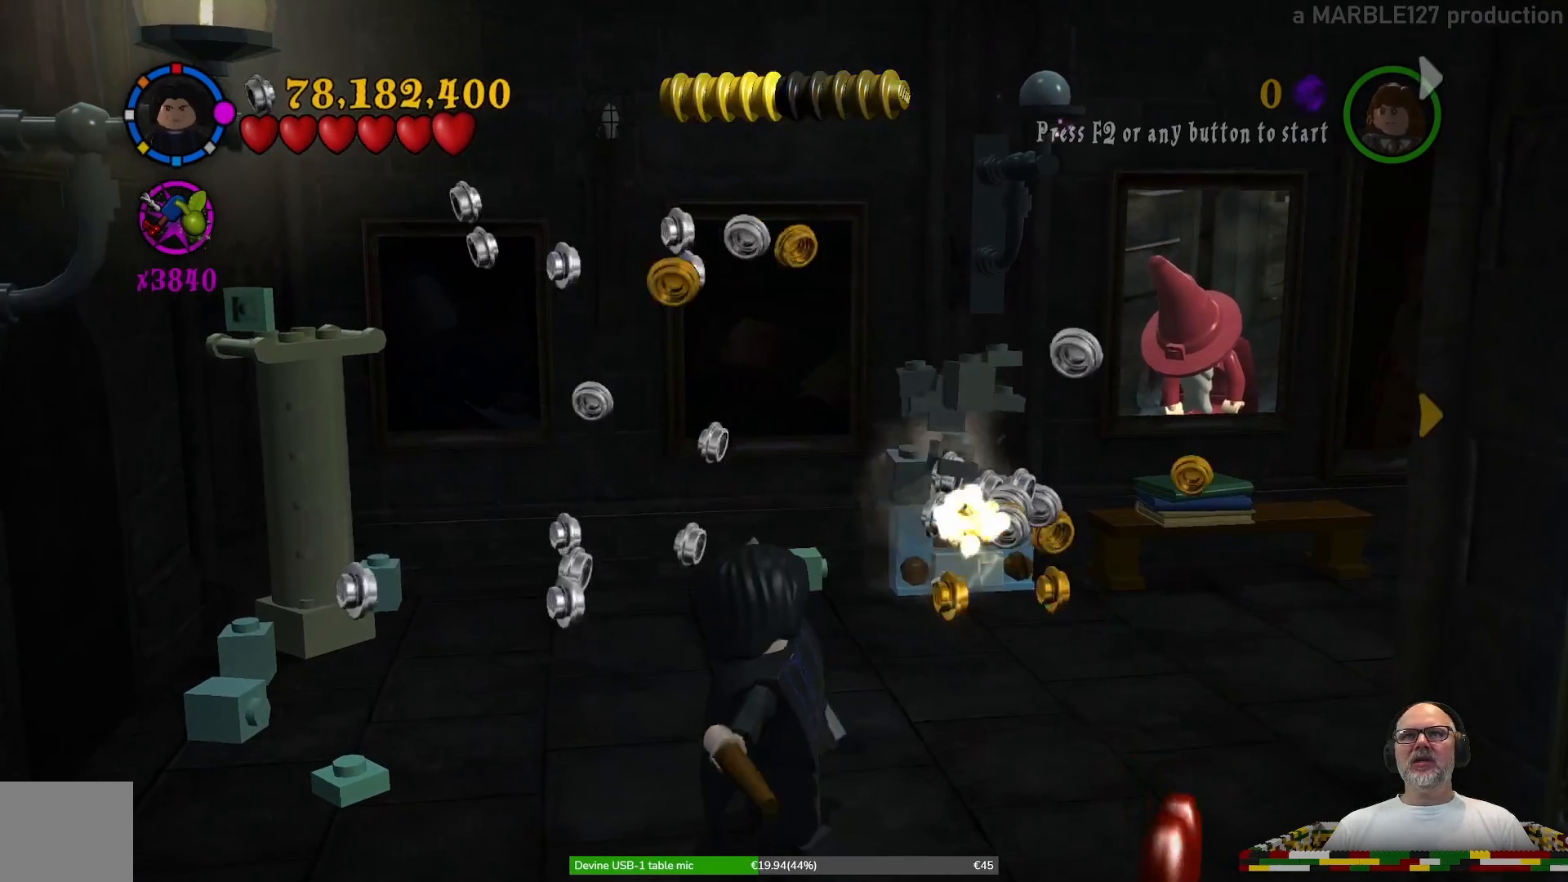
{"dt_ms": 500, "buttons": [], "left_stick": "right", "right_stick": "center", "events": [[467, "left_stick", "right"]]}
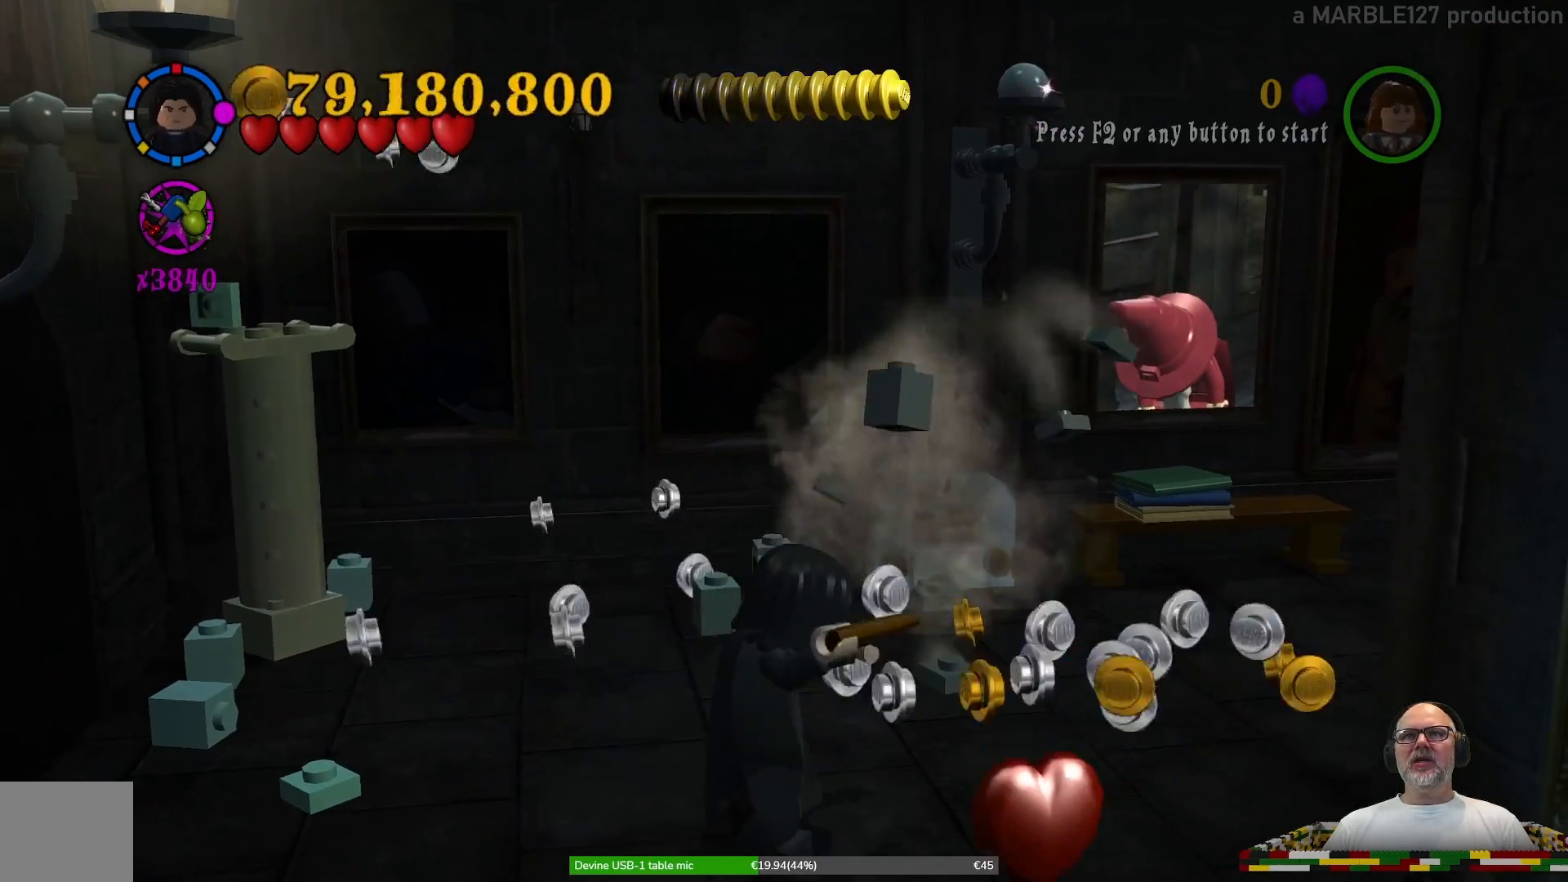
{"dt_ms": 500, "buttons": [], "left_stick": "center", "right_stick": "center", "events": [[67, "left_stick", "up"], [133, "X", "down"], [200, "left_stick", "center"], [300, "X", "up"]]}